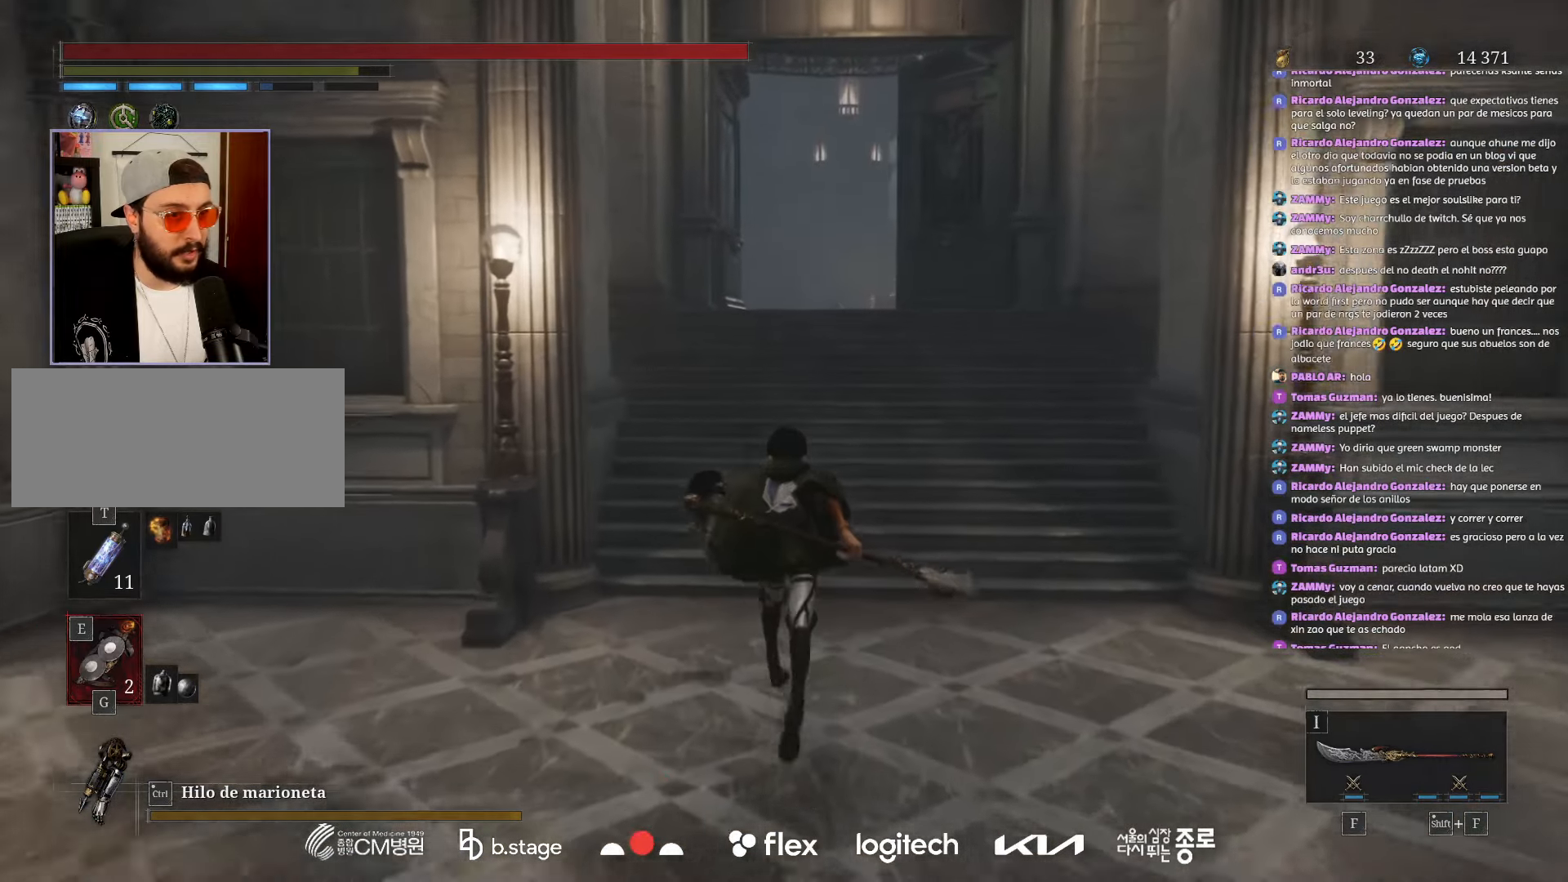
Gameplay with keyboard and mouse; each line is a JSON object with the keys and mouse buttons held at the frame after it. "events" lists presses ("down") and releases ("up") of "a", "ctrl", "d", "e", "f", "q", "r", "s", "shift", "space", "tab", "w", "mouse_left", "mouse_wheel", "mouse_right", "mouse_mb4" and "mouse_mb5" between this image and that frame as [ms after this image, input, new state], when the widget could be followed in between. "mouse_left", "mouse_wheel", "mouse_right", "mouse_mb4", "mouse_mb5" = the "left", "wheel", "right", "mb4", "mb5" buttons of the "mouse" list. No other keys are recorded. "wheel" means that the mouse wheel is clicked or scrolled. Mouse movement is not recorded.
{"keys": ["w"], "mouse": ["left"], "events": []}
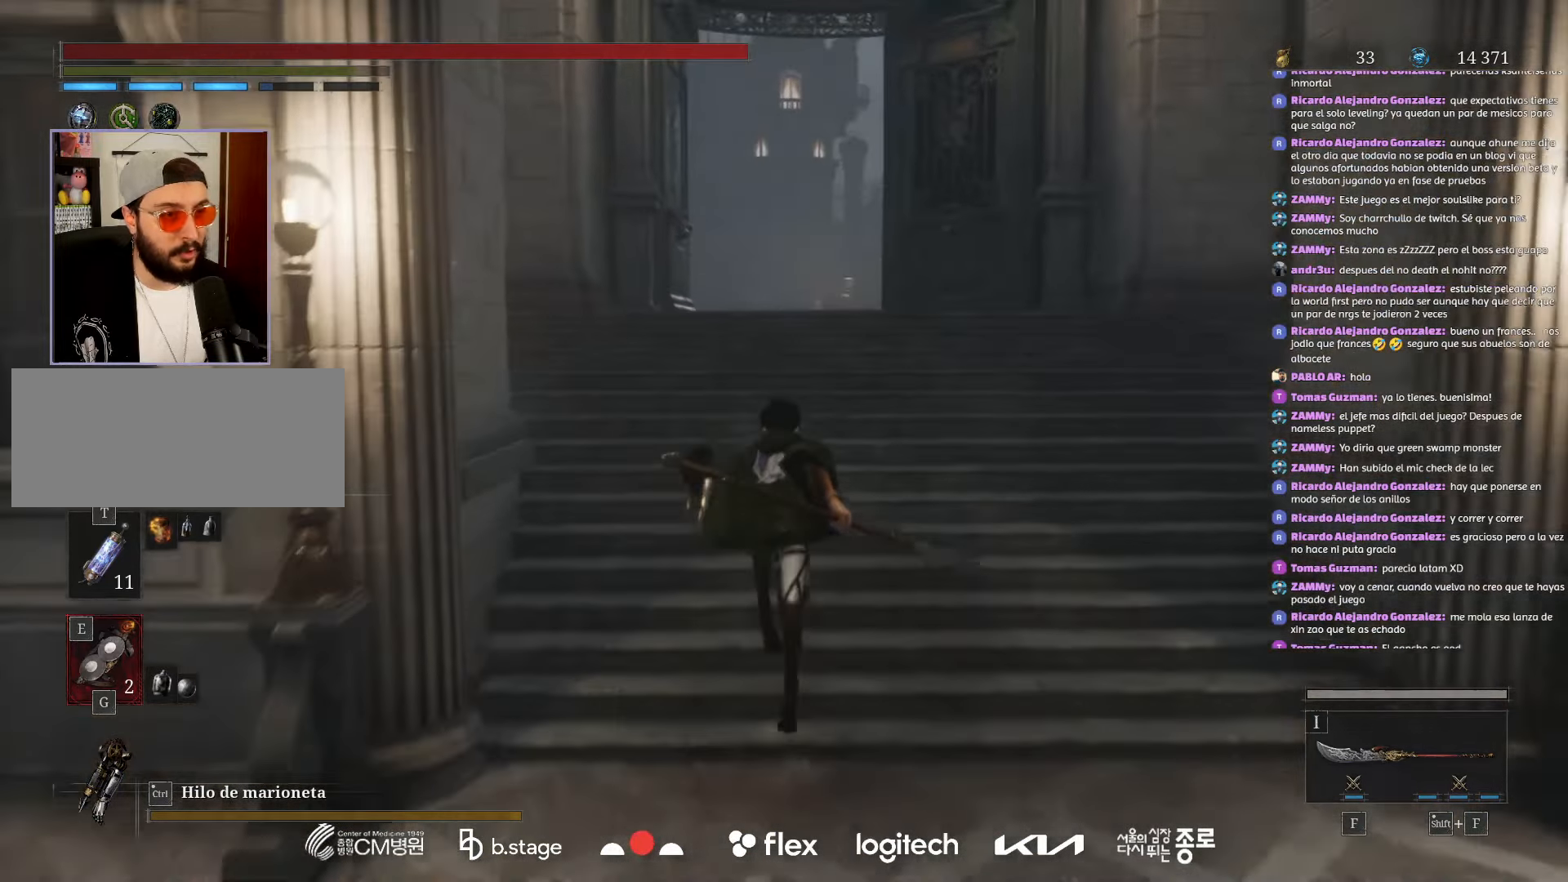
{"keys": ["w"], "mouse": ["left"]}
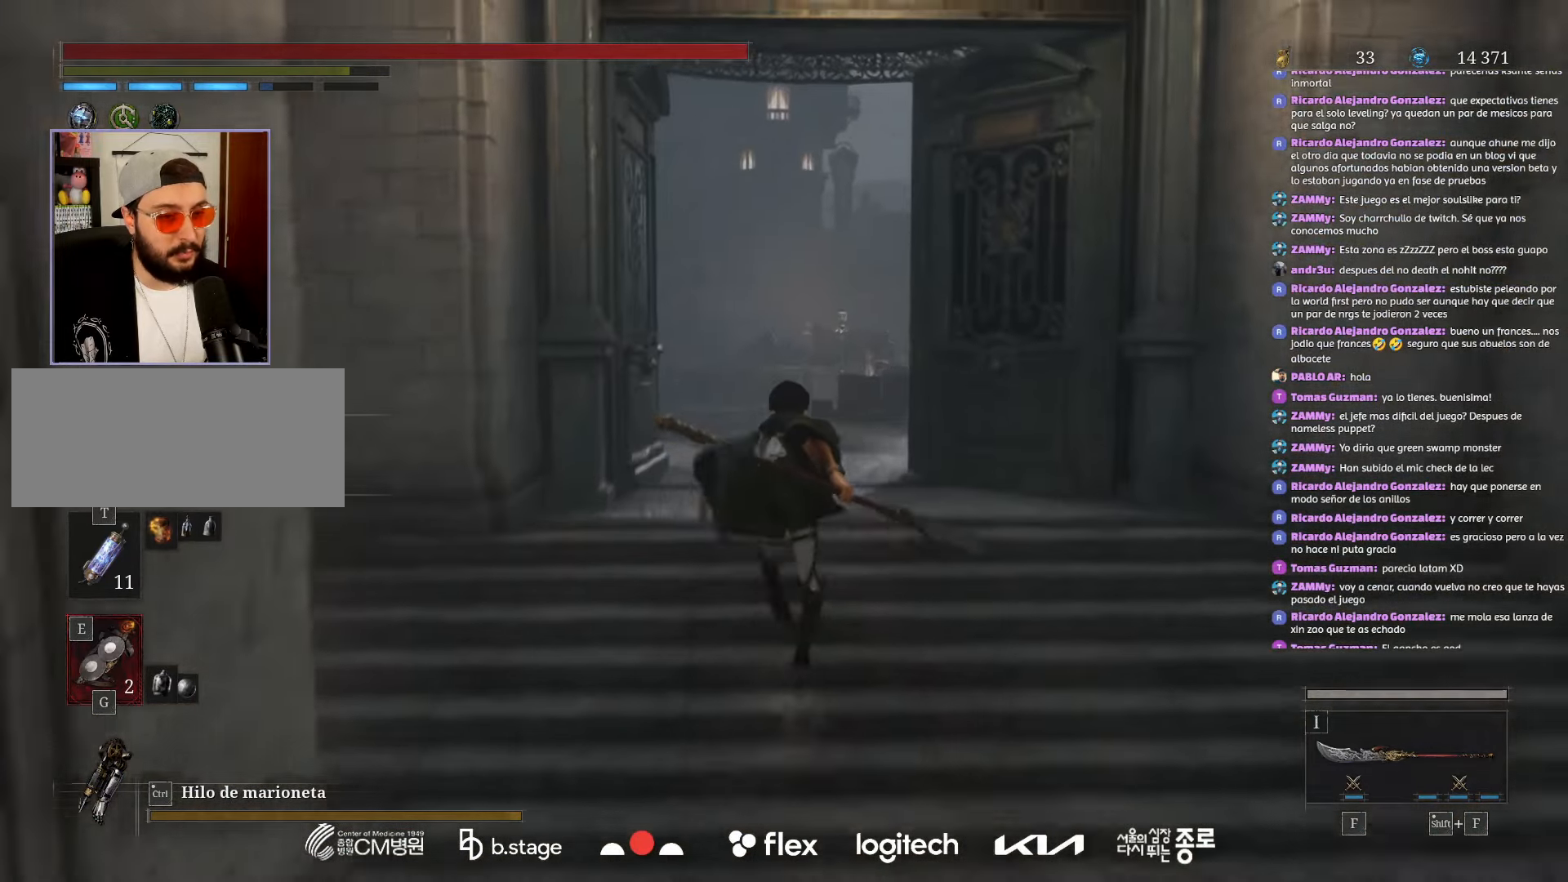
{"keys": ["w"], "mouse": ["left"], "events": []}
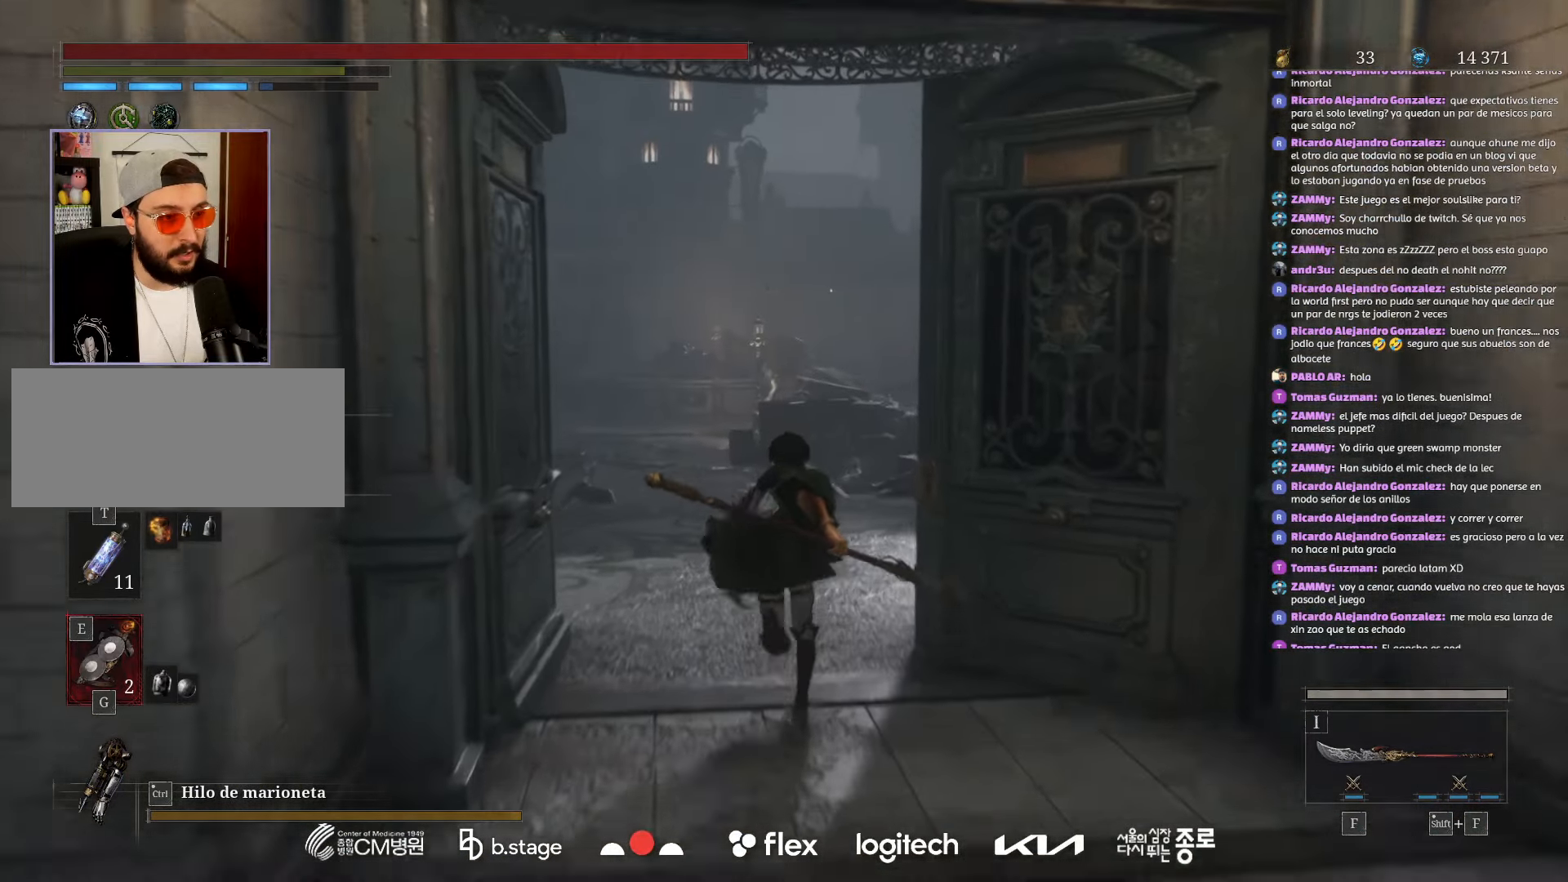
{"keys": ["w"], "mouse": ["left"], "events": []}
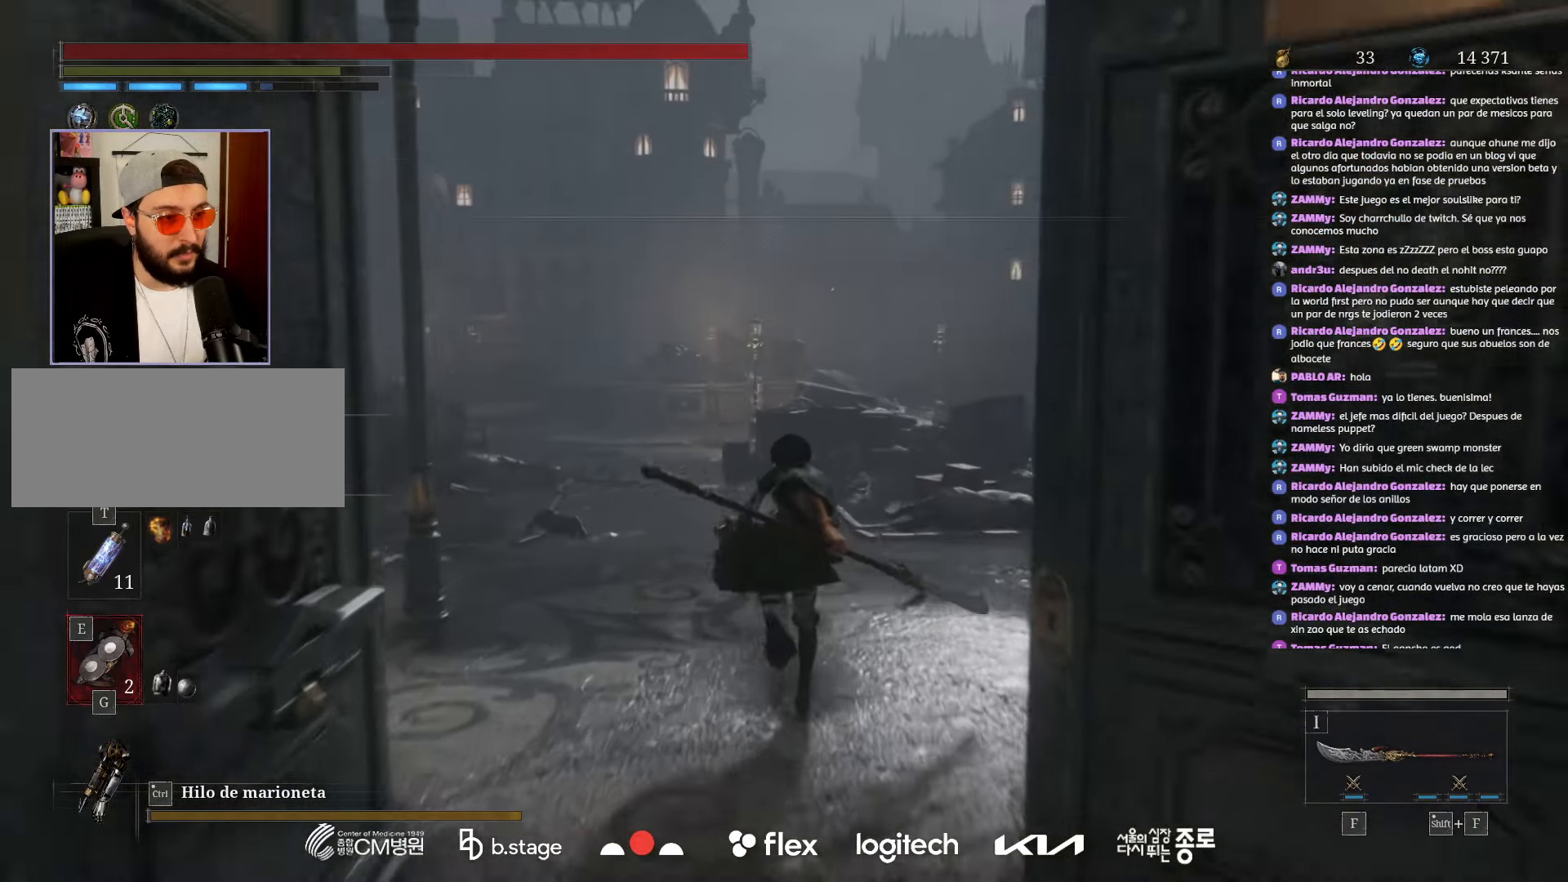
{"keys": ["w"], "mouse": ["left"], "events": []}
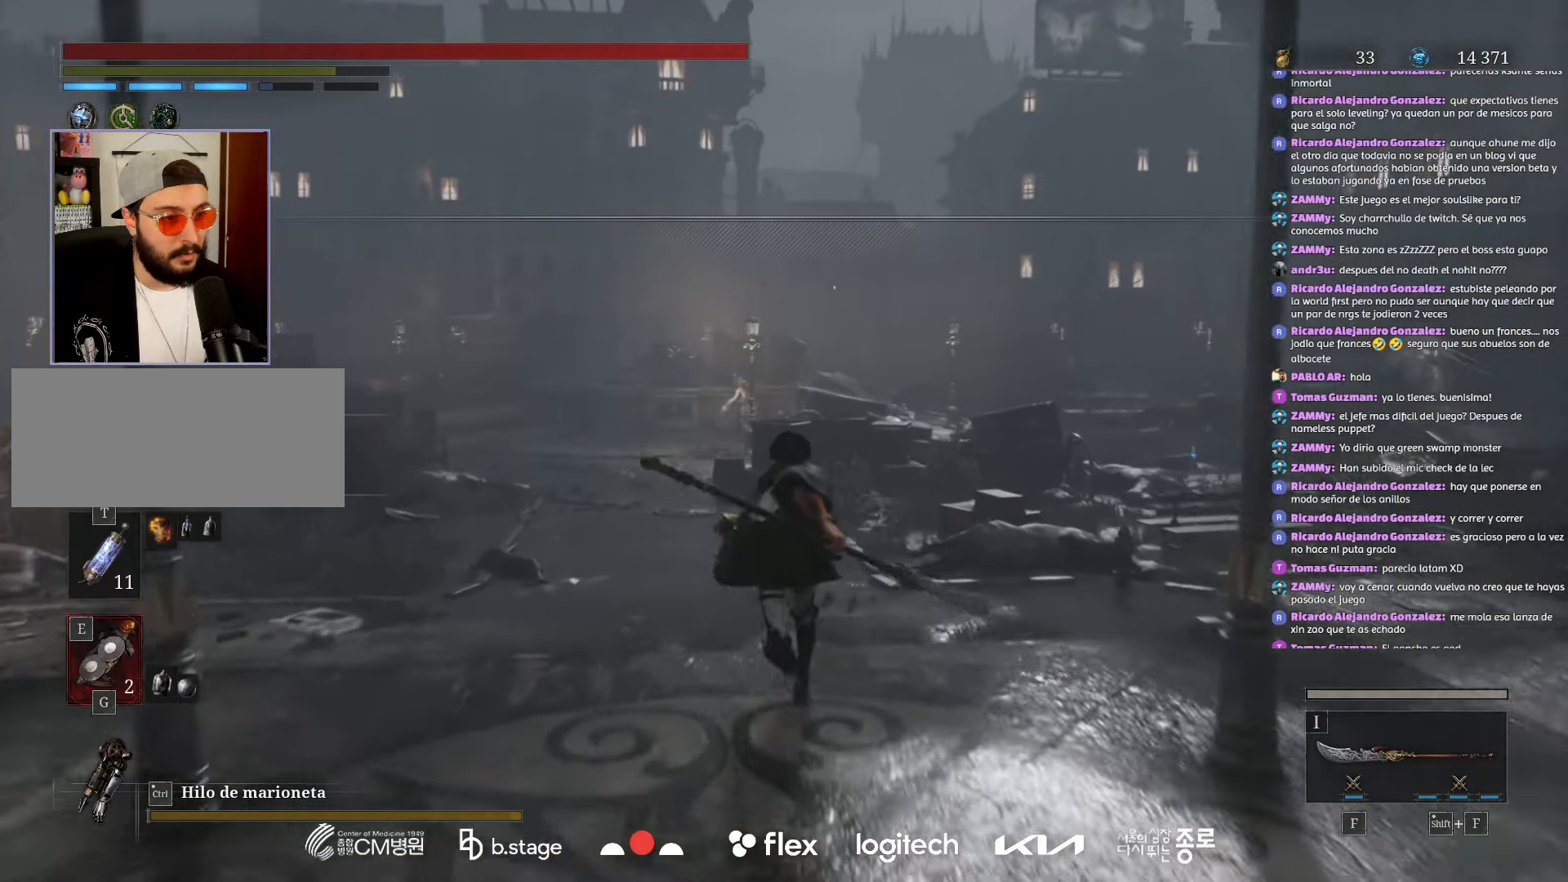
{"keys": ["w"], "mouse": ["left"], "events": []}
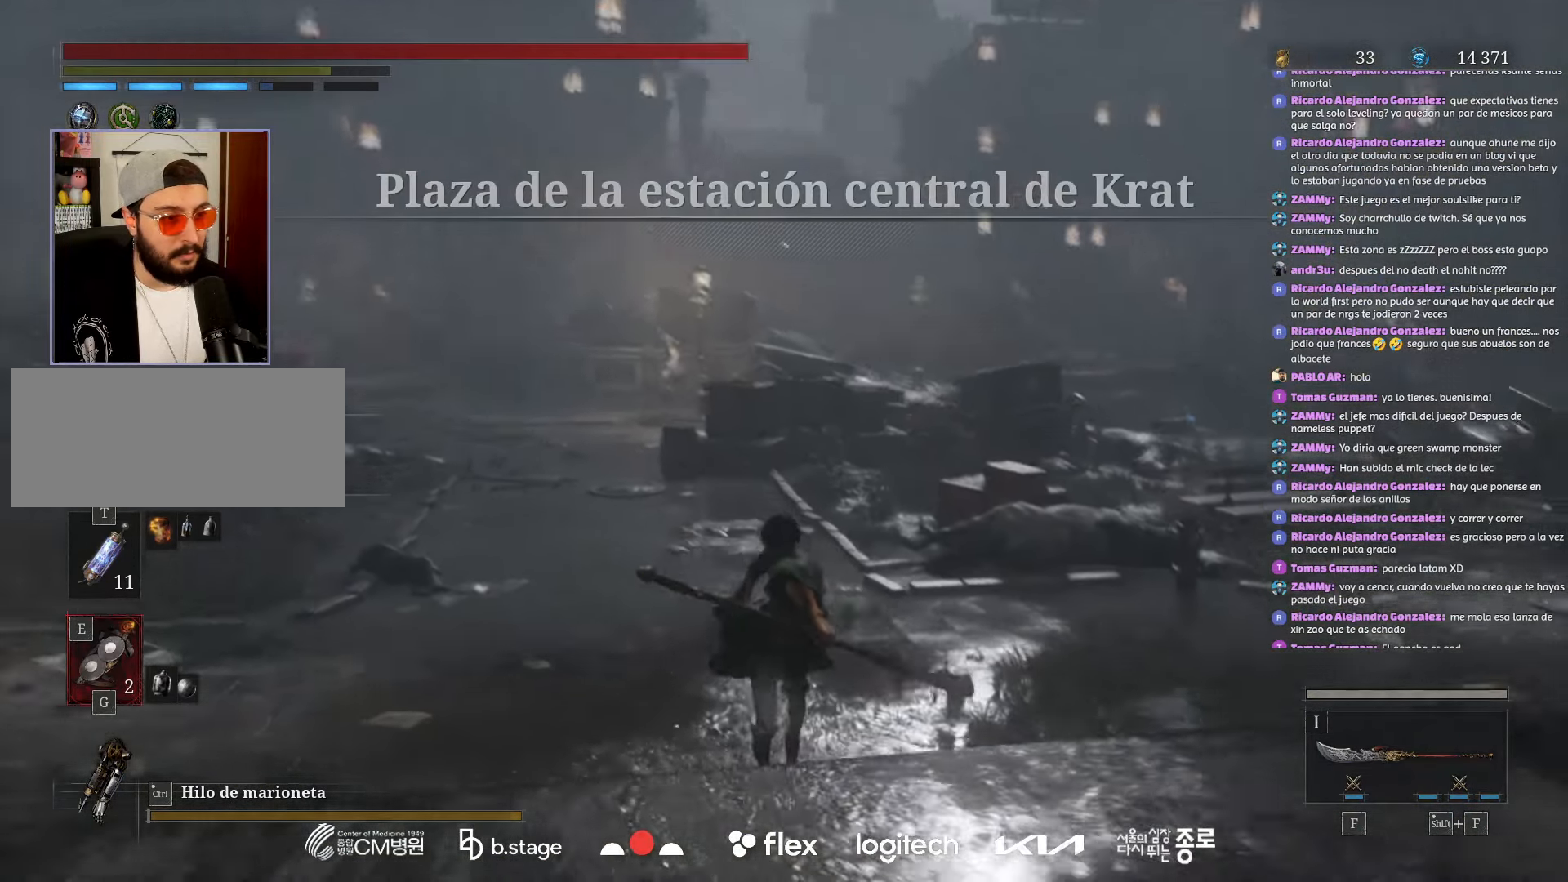
{"keys": ["w"], "mouse": ["left"], "events": []}
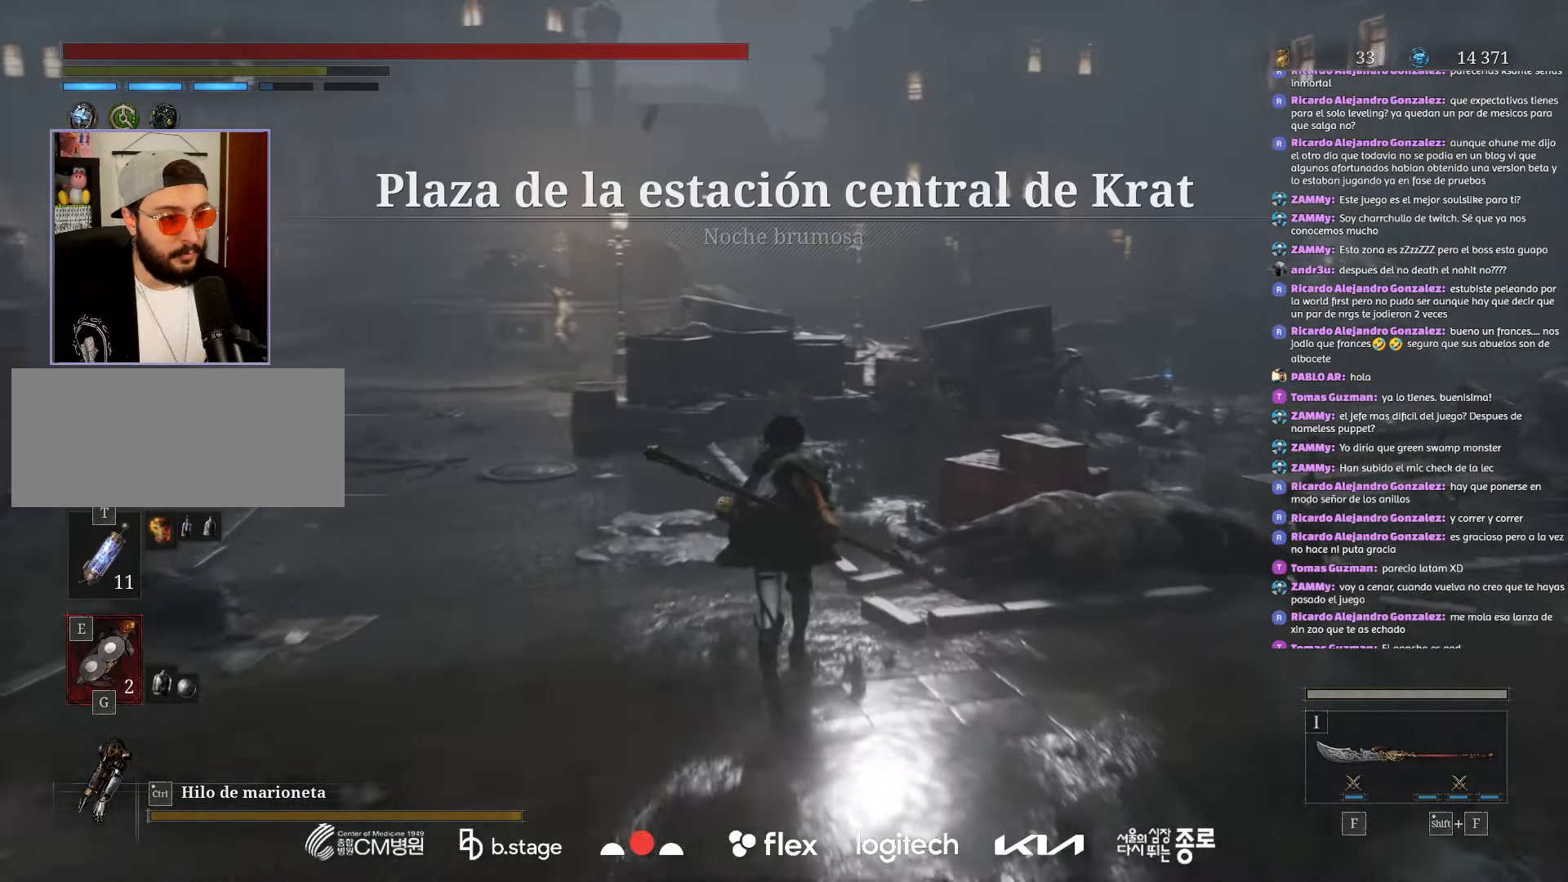
{"keys": ["w"], "mouse": ["left"], "events": []}
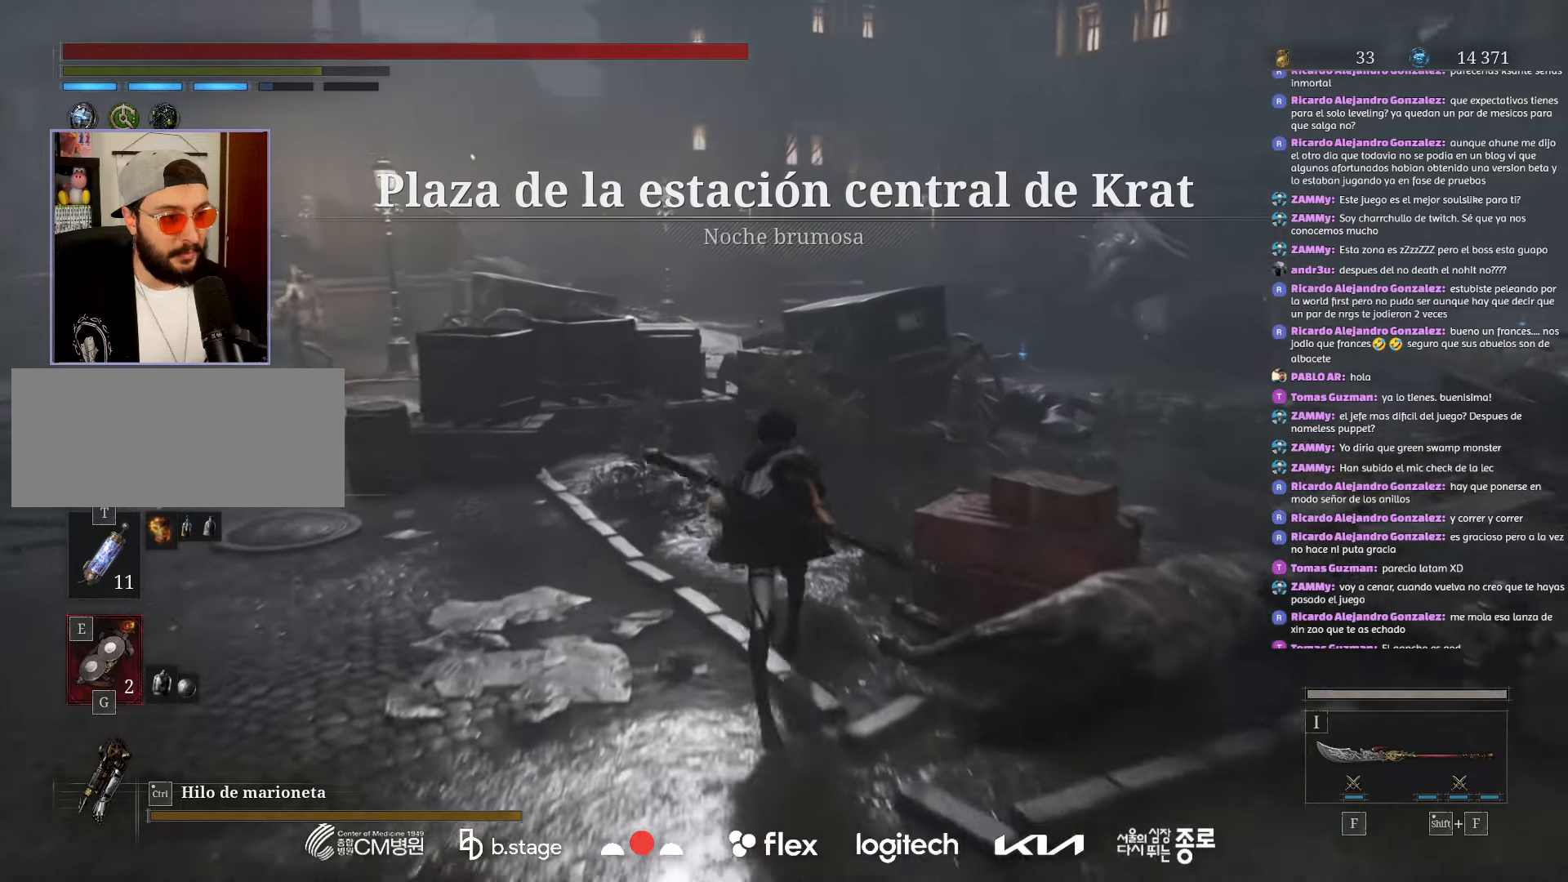
{"keys": ["d", "w"], "mouse": ["left"], "events": [[234, "d", "down"]]}
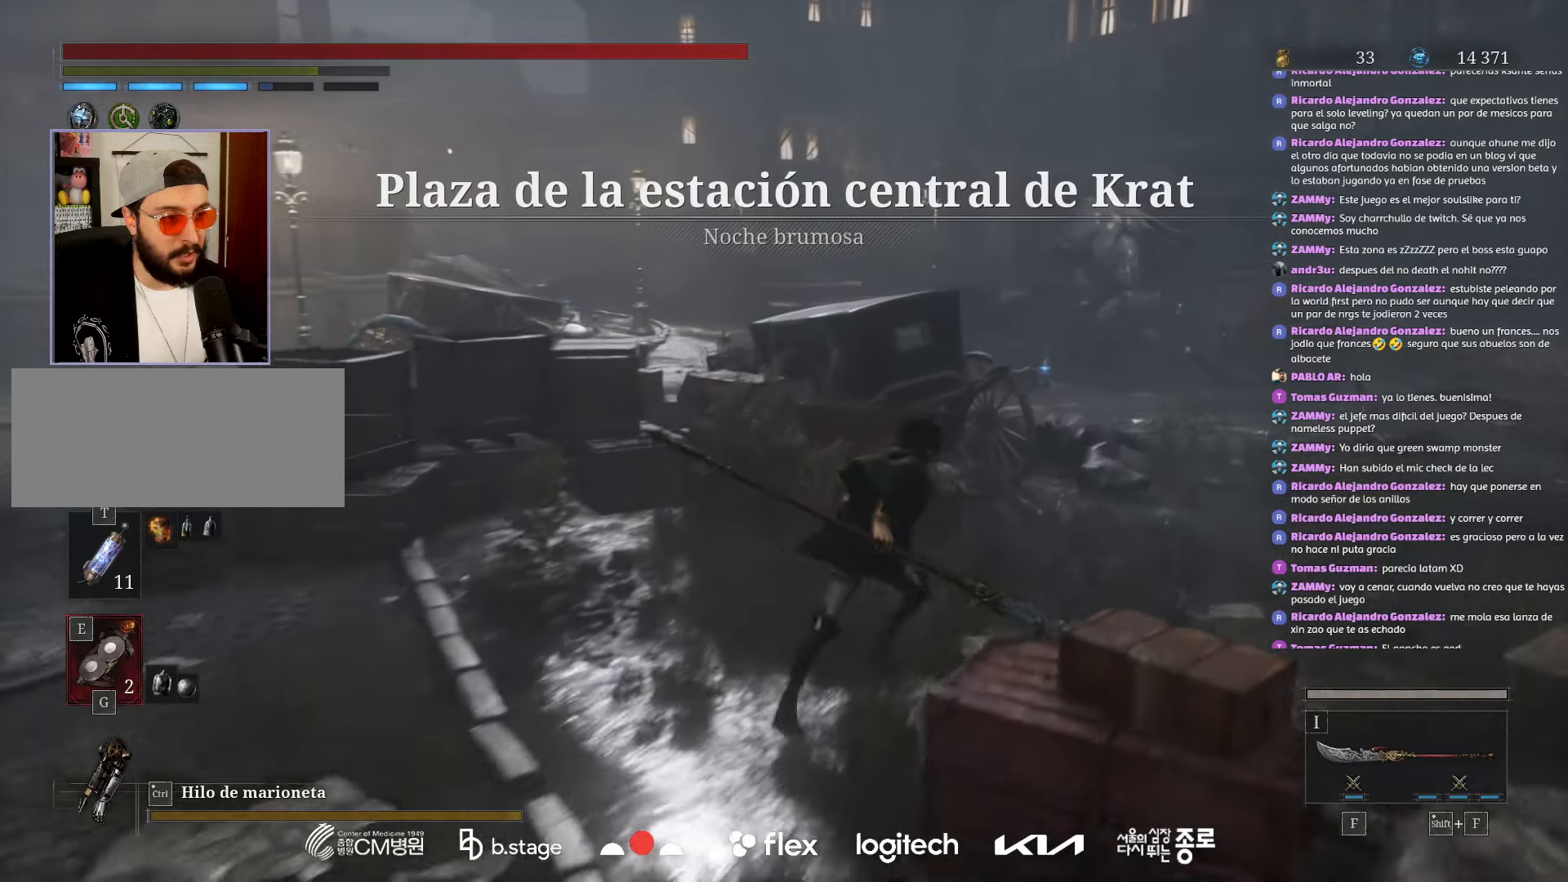
{"keys": ["d", "w"], "mouse": ["left"], "events": []}
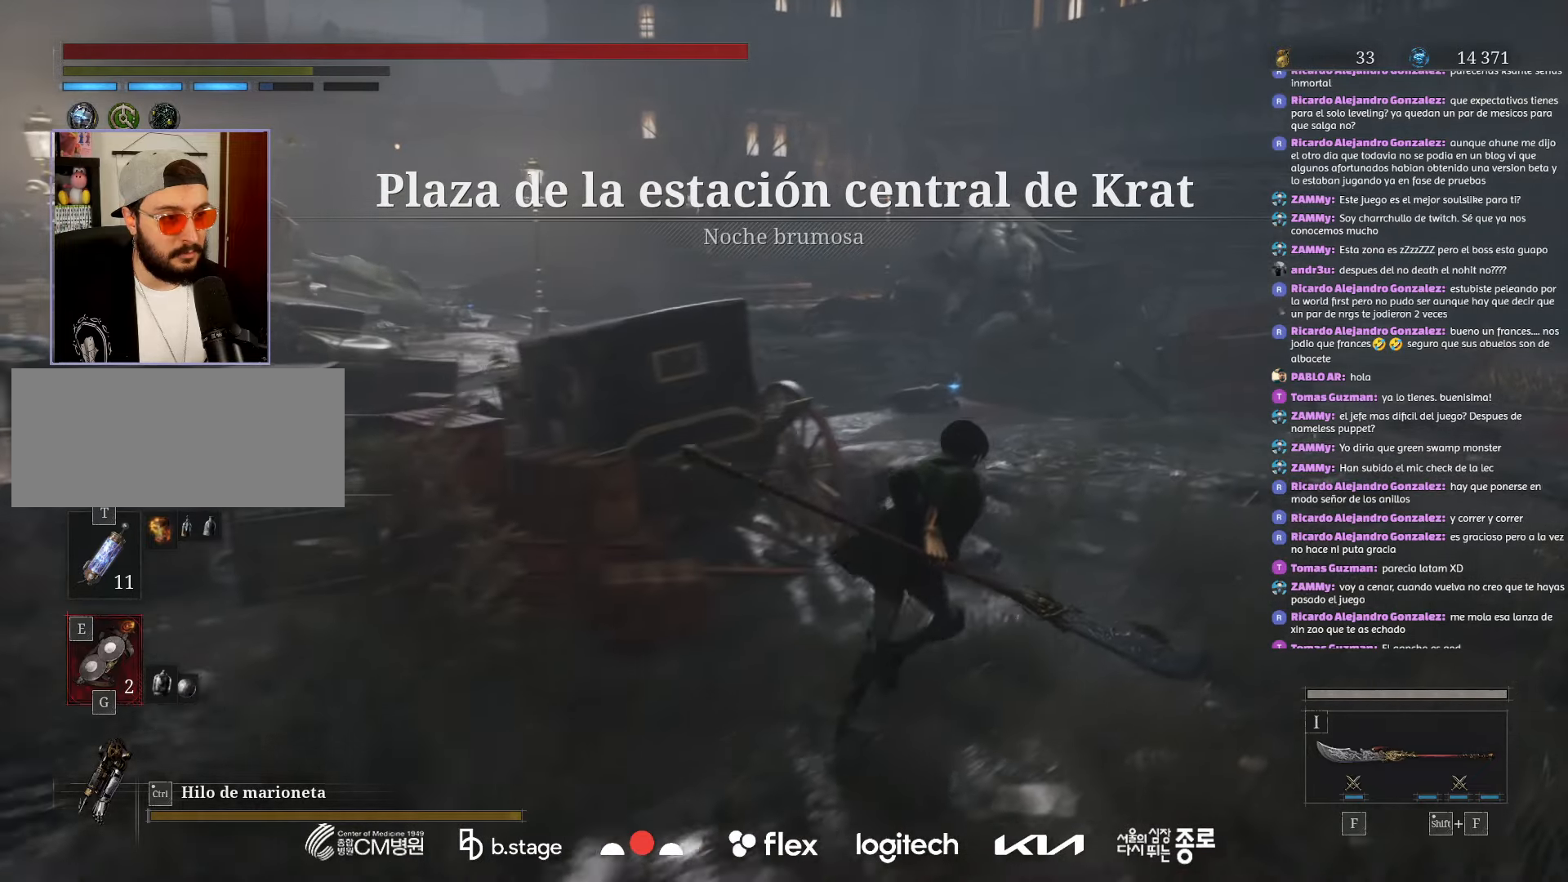
{"keys": ["w"], "mouse": ["left"], "events": [[367, "d", "up"]]}
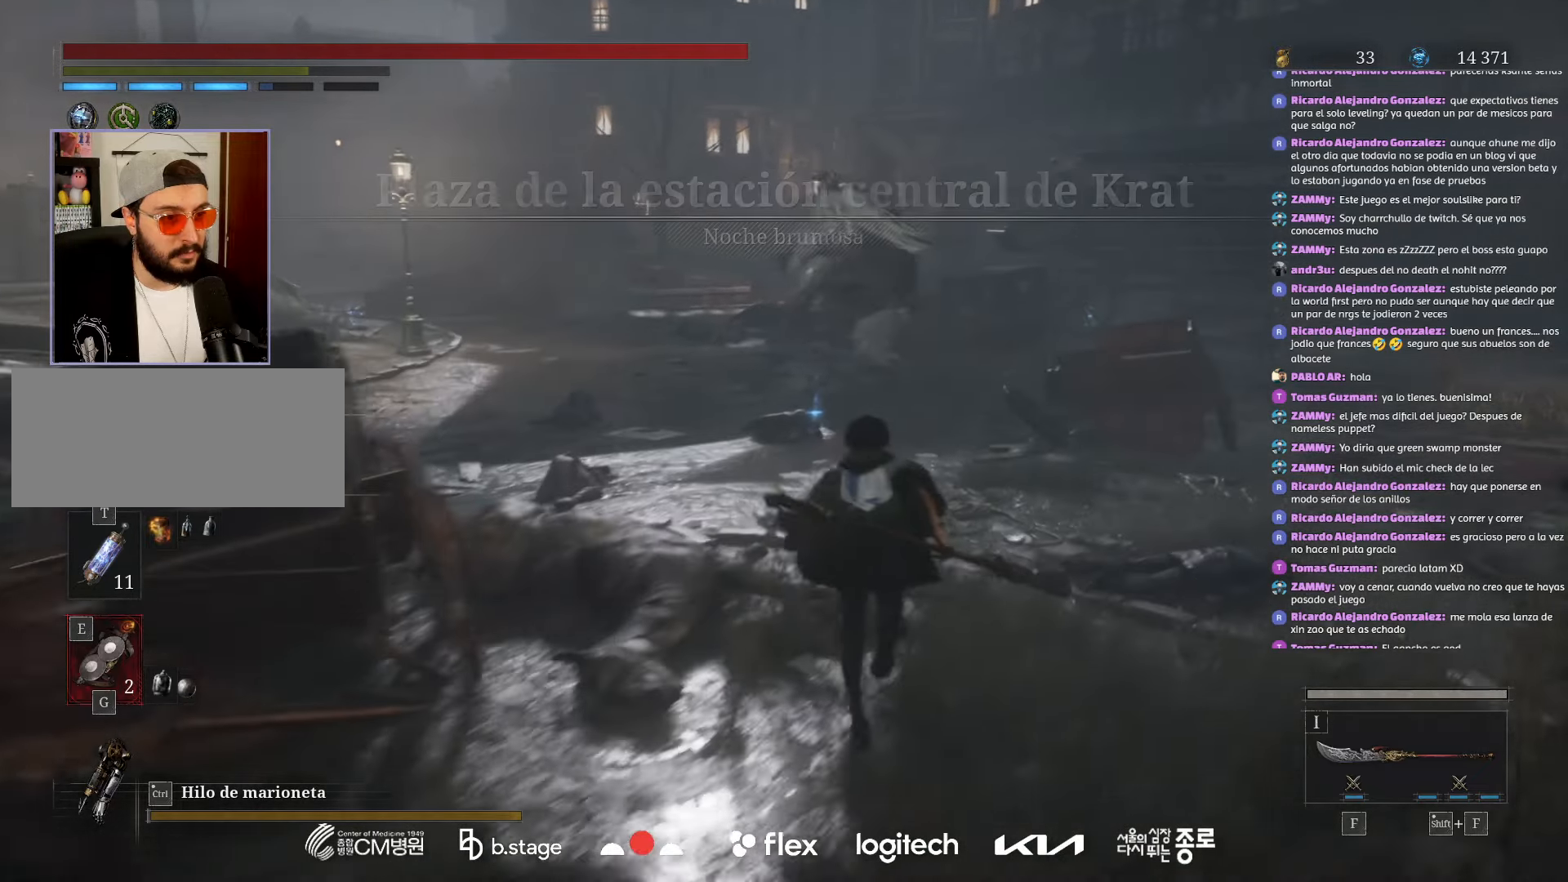
{"keys": ["w"], "mouse": ["left"], "events": []}
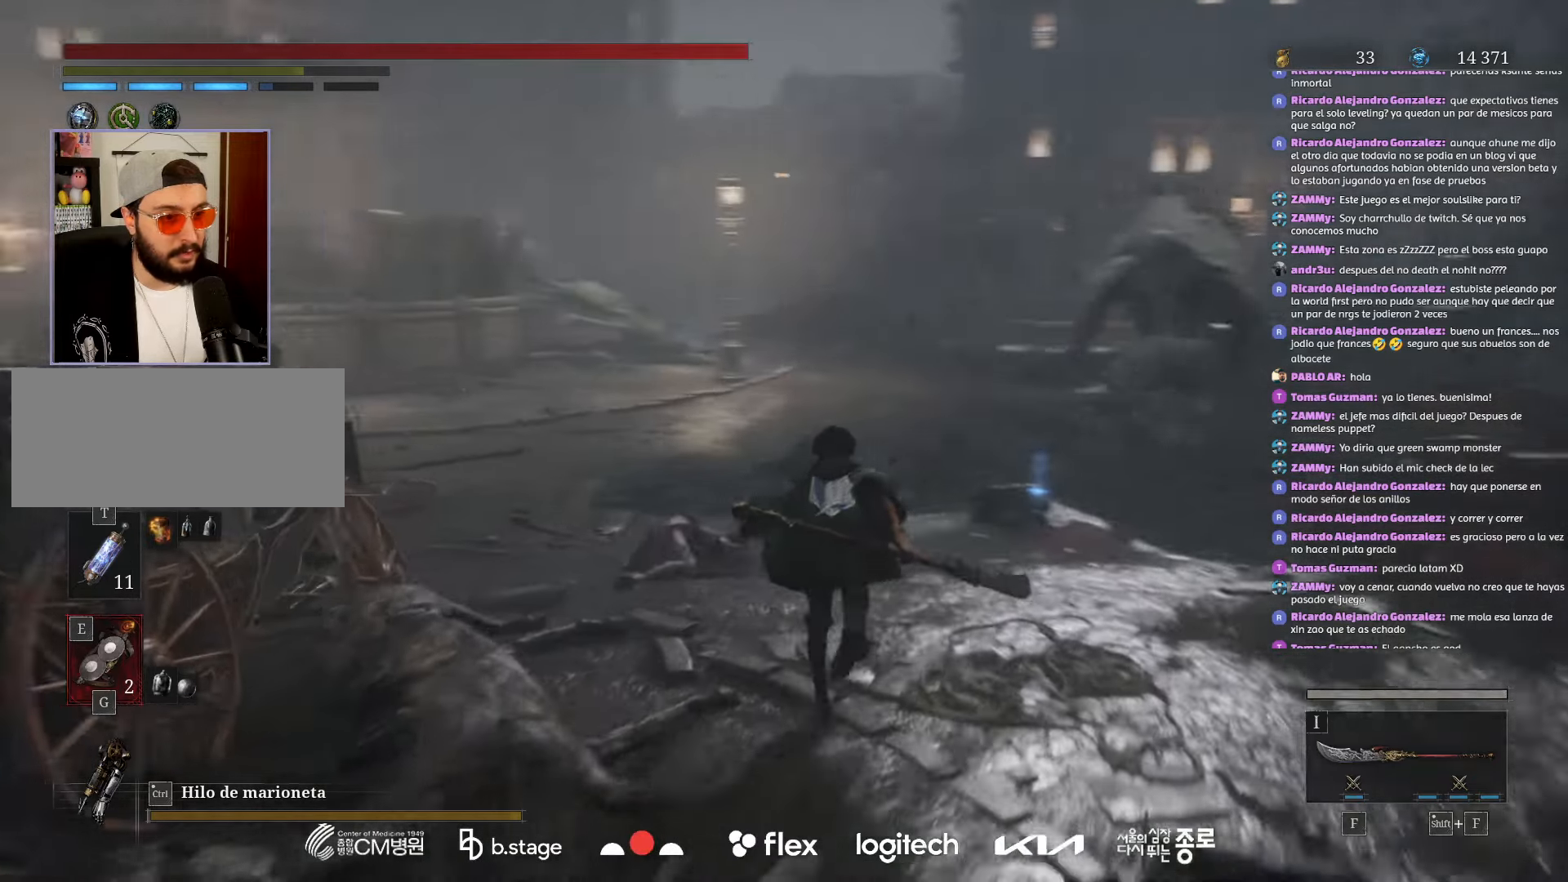
{"keys": ["w"], "mouse": ["left"], "events": []}
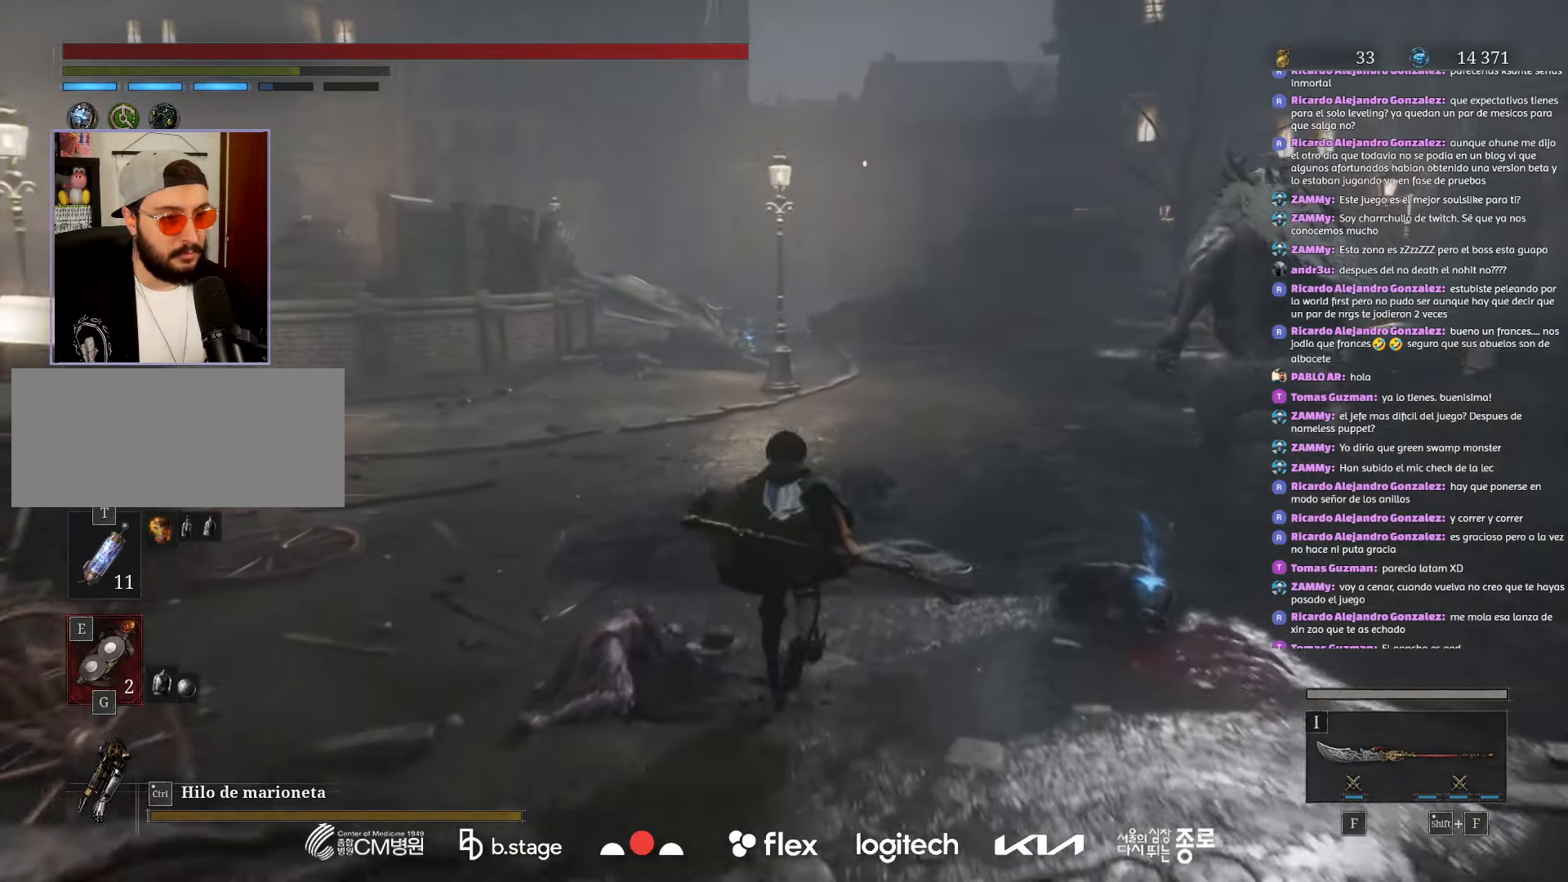
{"keys": ["w"], "mouse": ["left"], "events": []}
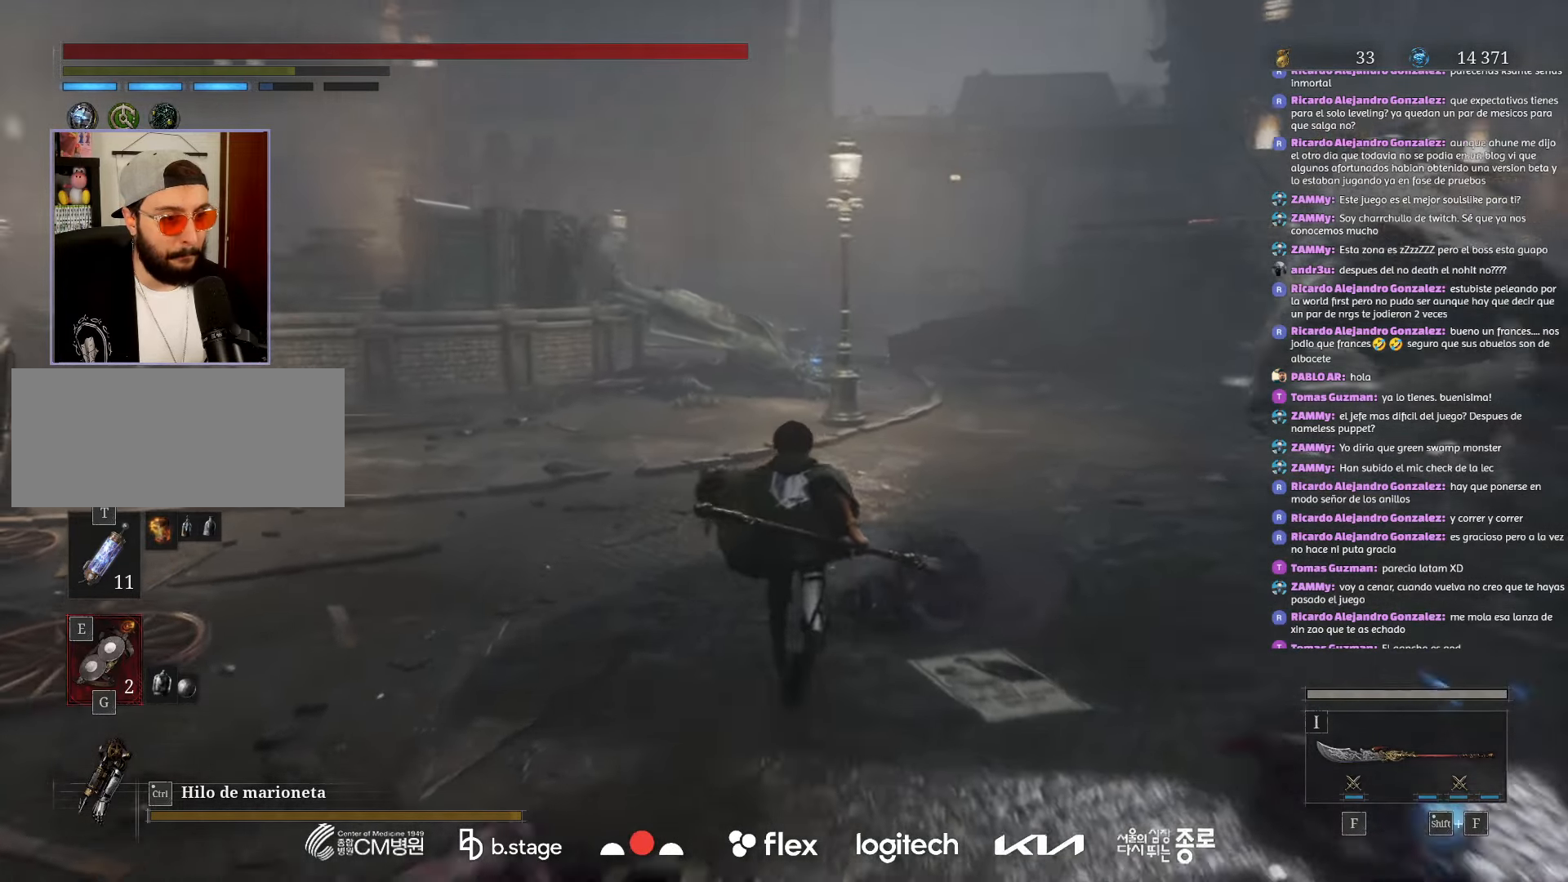
{"keys": ["w"], "mouse": ["left"], "events": []}
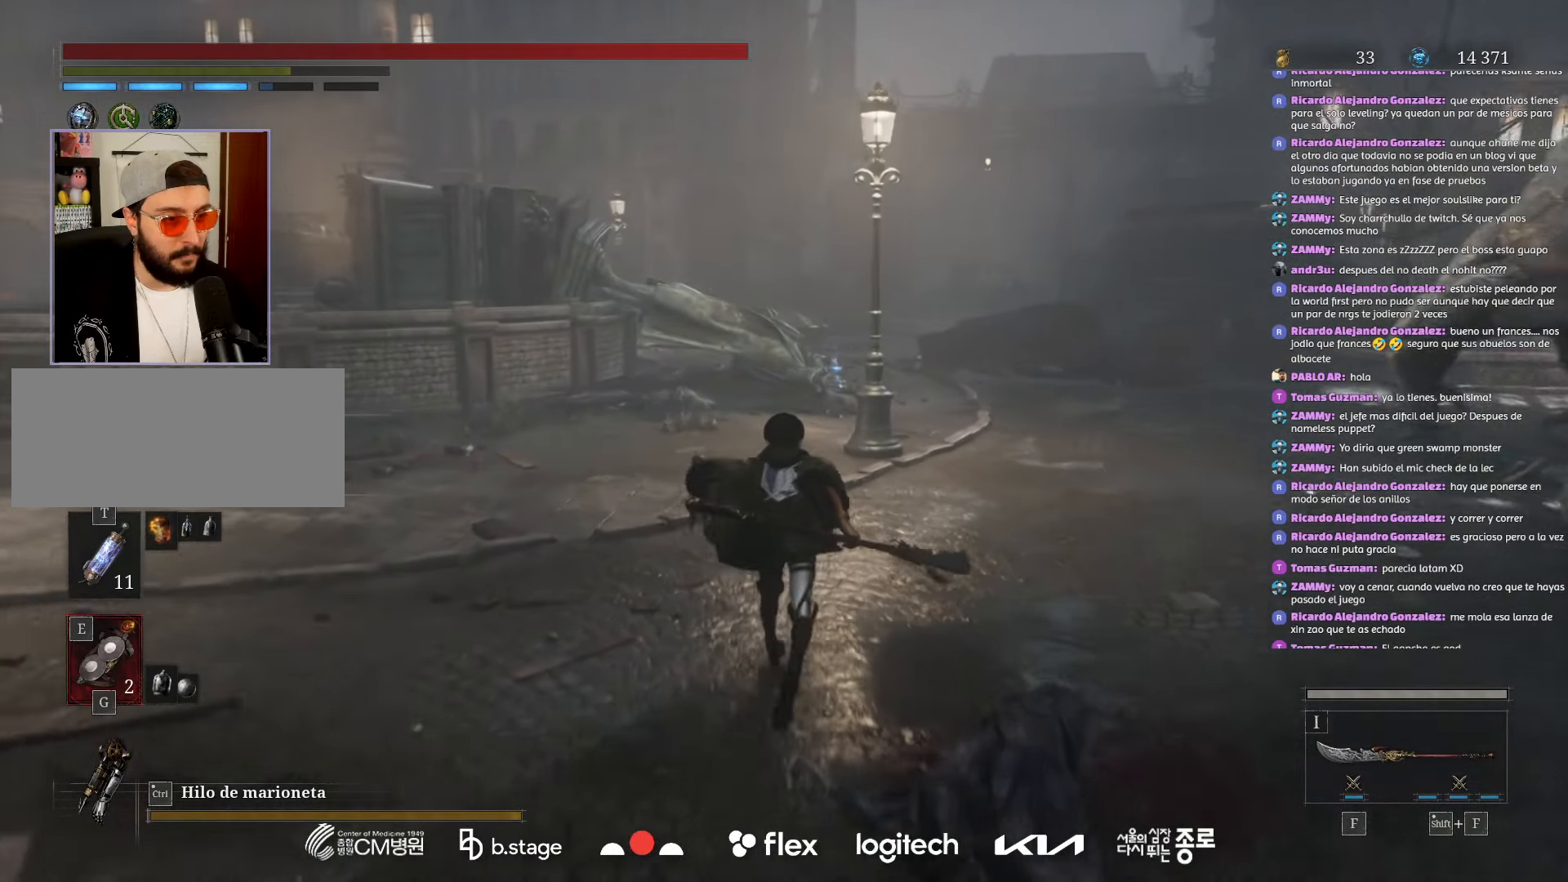
{"keys": ["w"], "mouse": ["left"], "events": []}
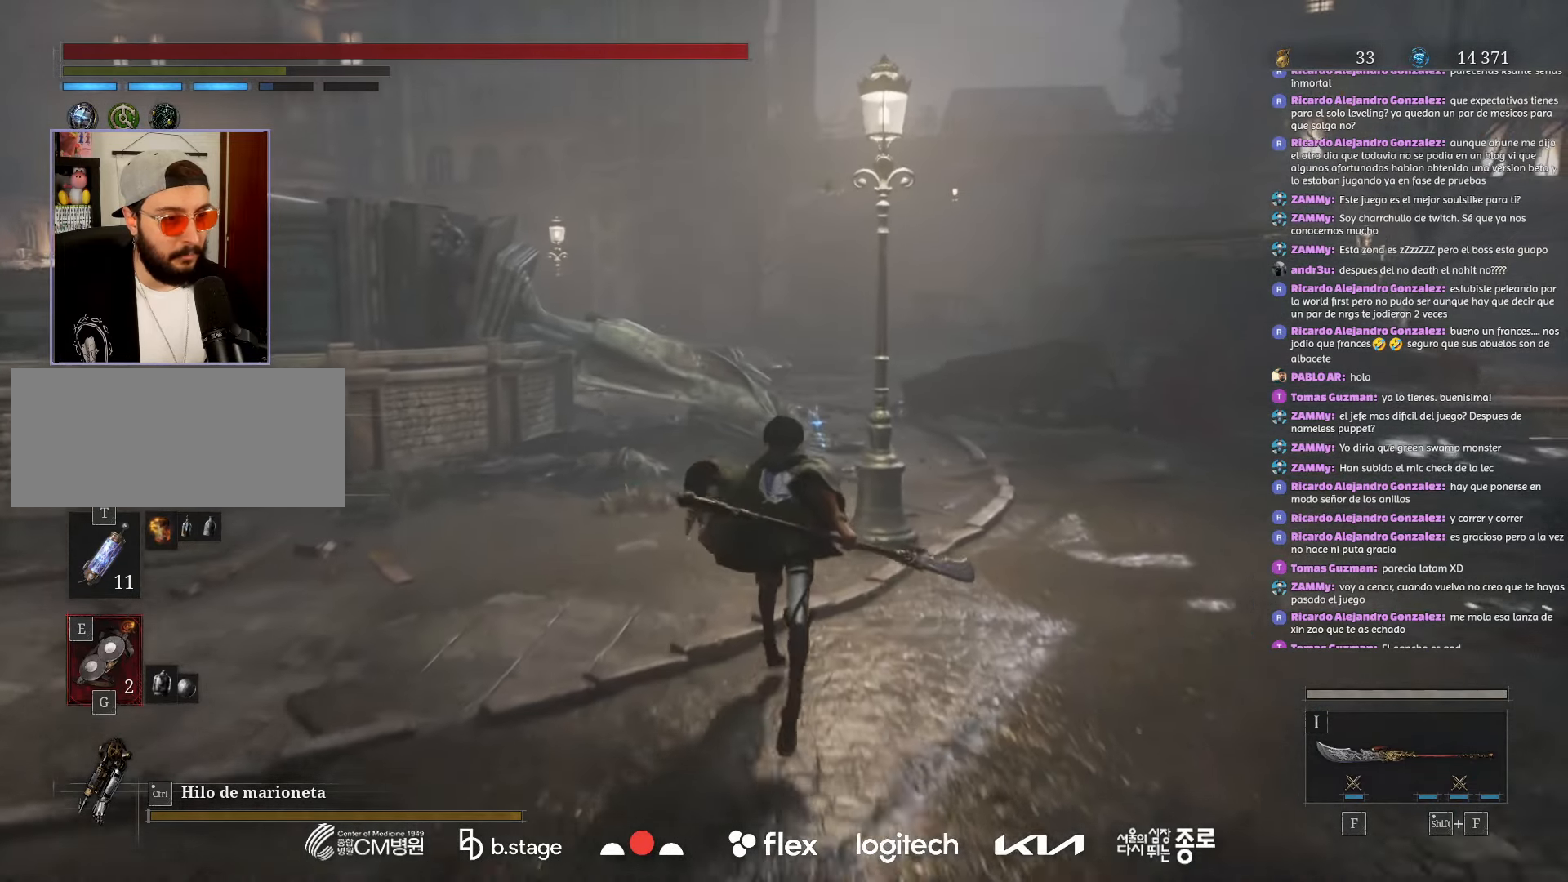
{"keys": ["w"], "mouse": ["left"], "events": []}
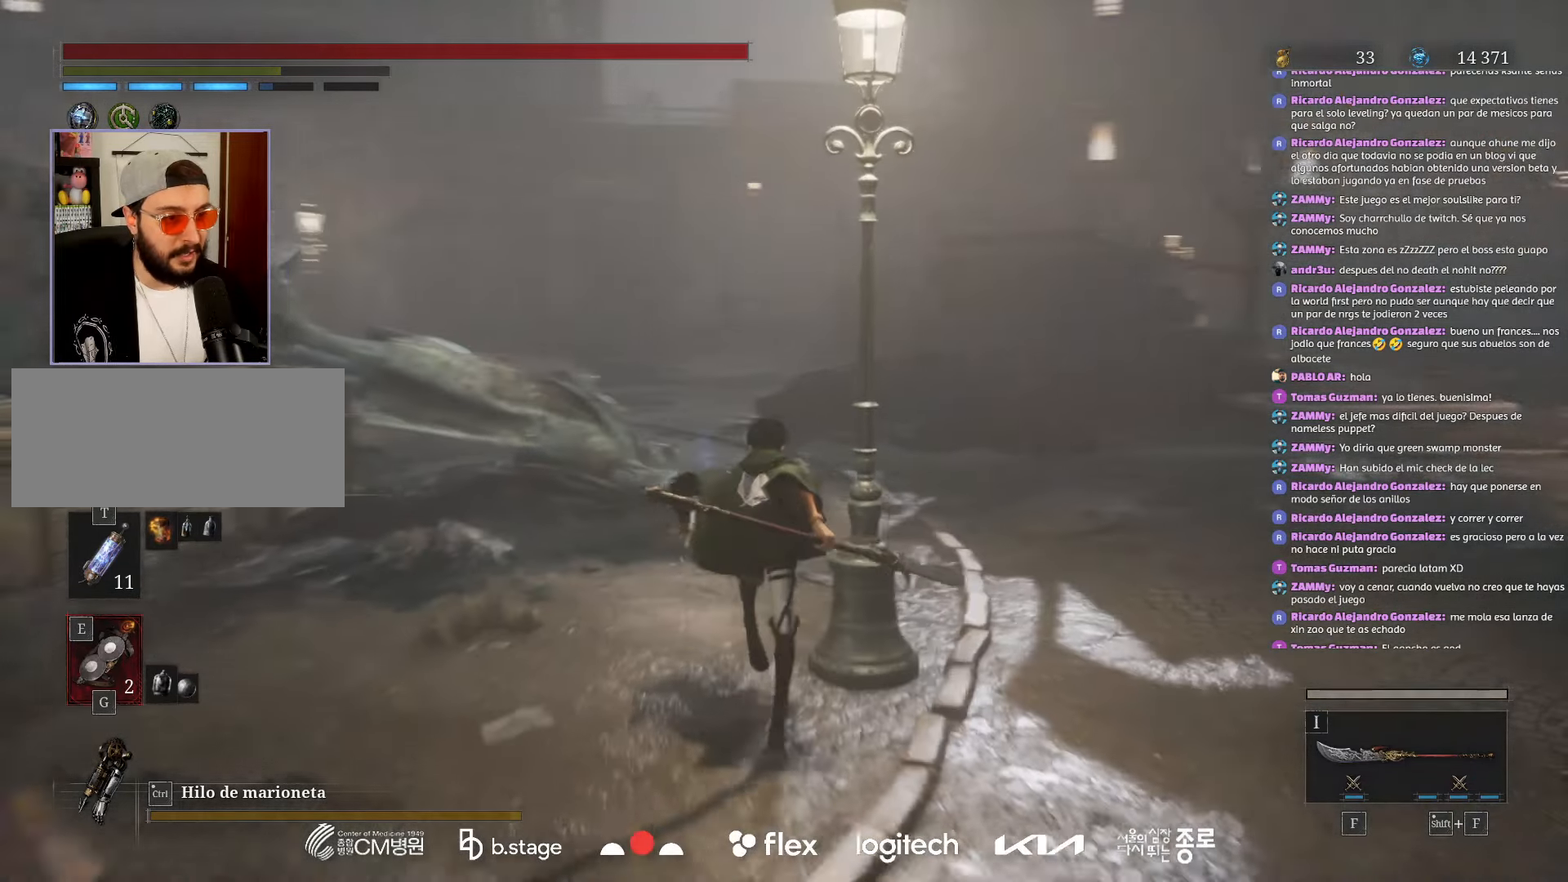
{"keys": ["r", "w"], "mouse": ["left"], "events": [[500, "r", "down"]]}
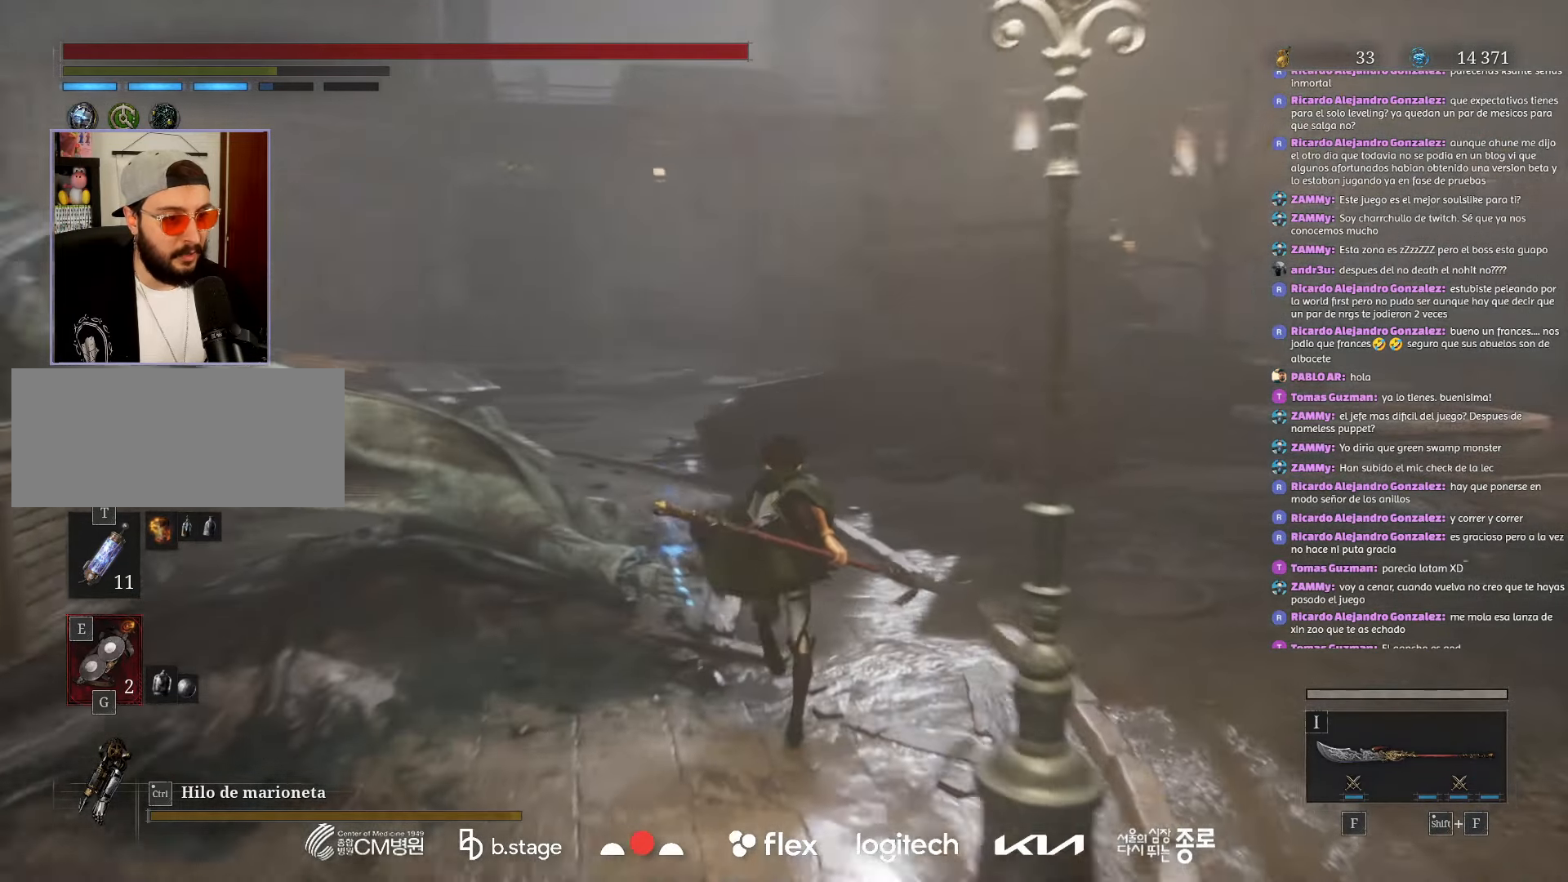
{"keys": ["w"], "mouse": ["left"], "events": [[17, "mouse_left", "up"], [150, "r", "up"], [367, "r", "down"], [417, "r", "up"], [434, "mouse_left", "down"]]}
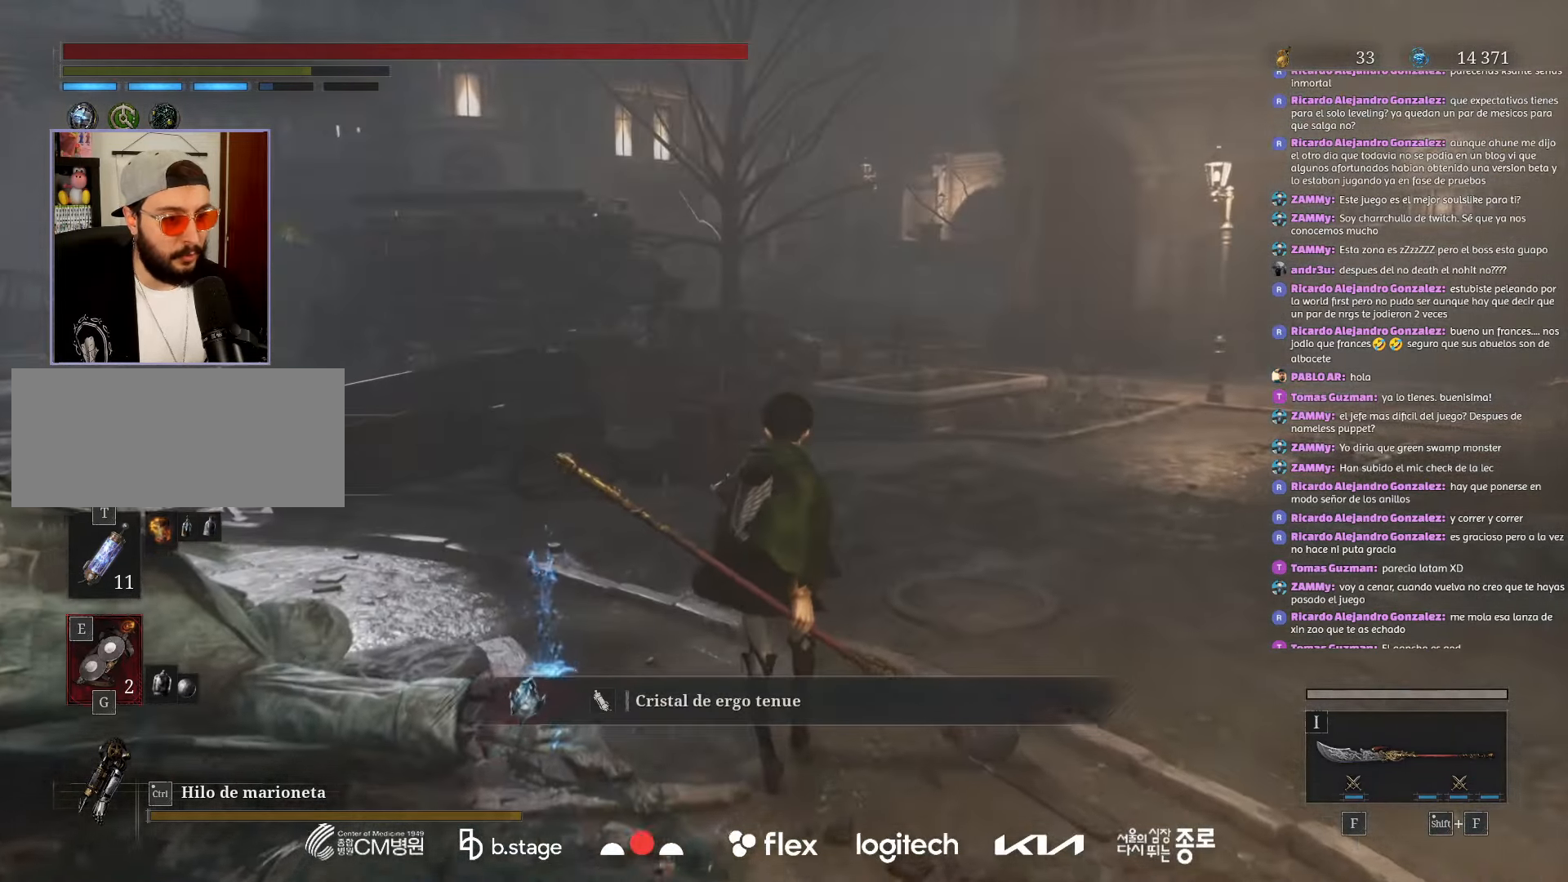
{"keys": ["w"], "mouse": ["left"], "events": []}
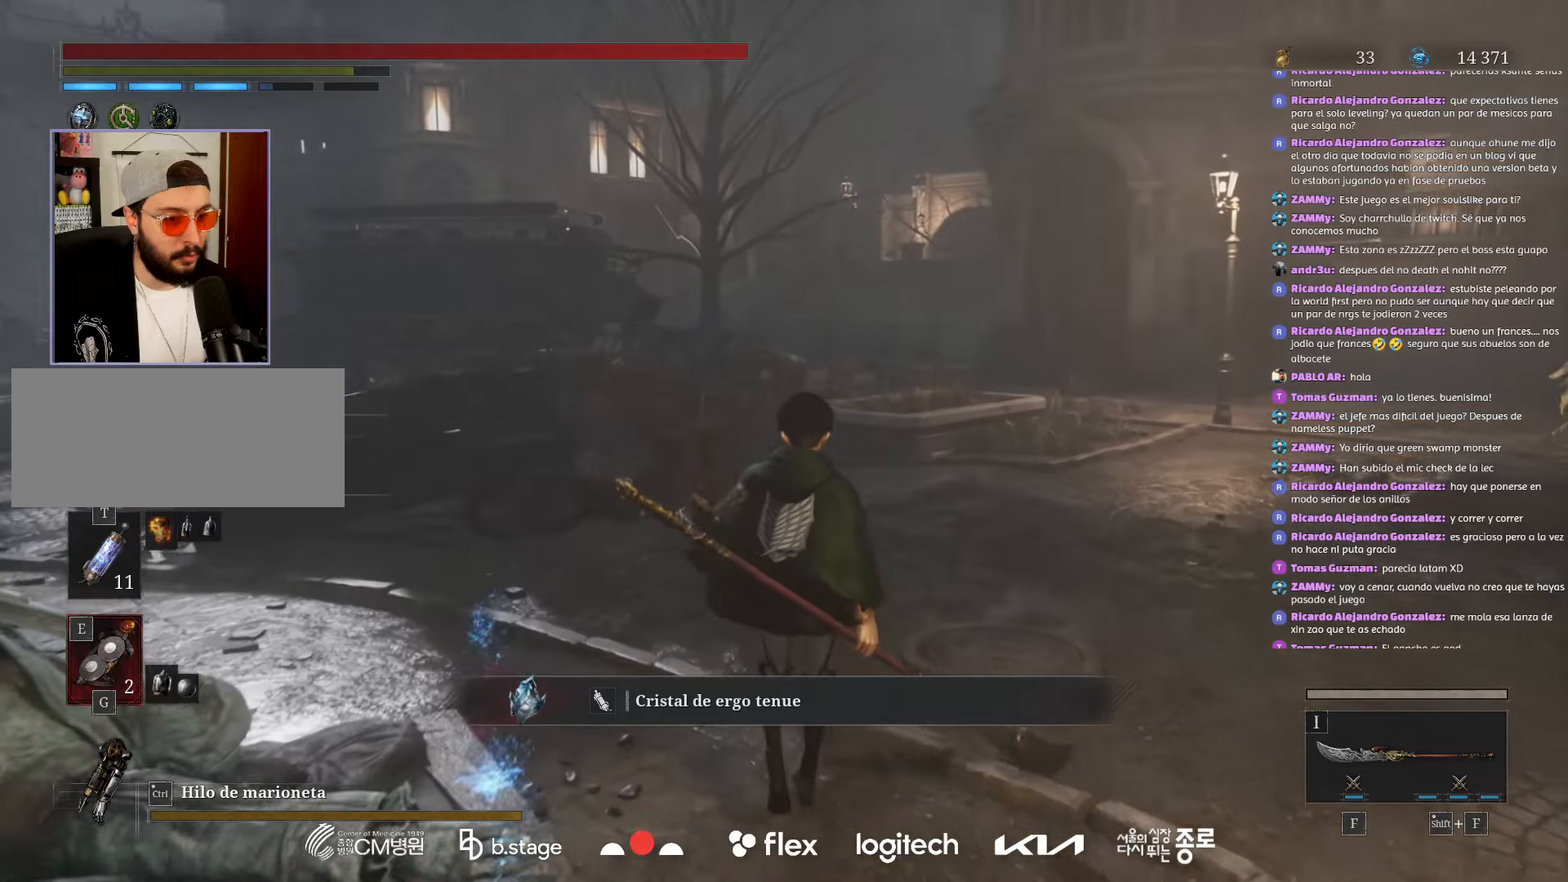
{"keys": ["w"], "mouse": ["left"], "events": []}
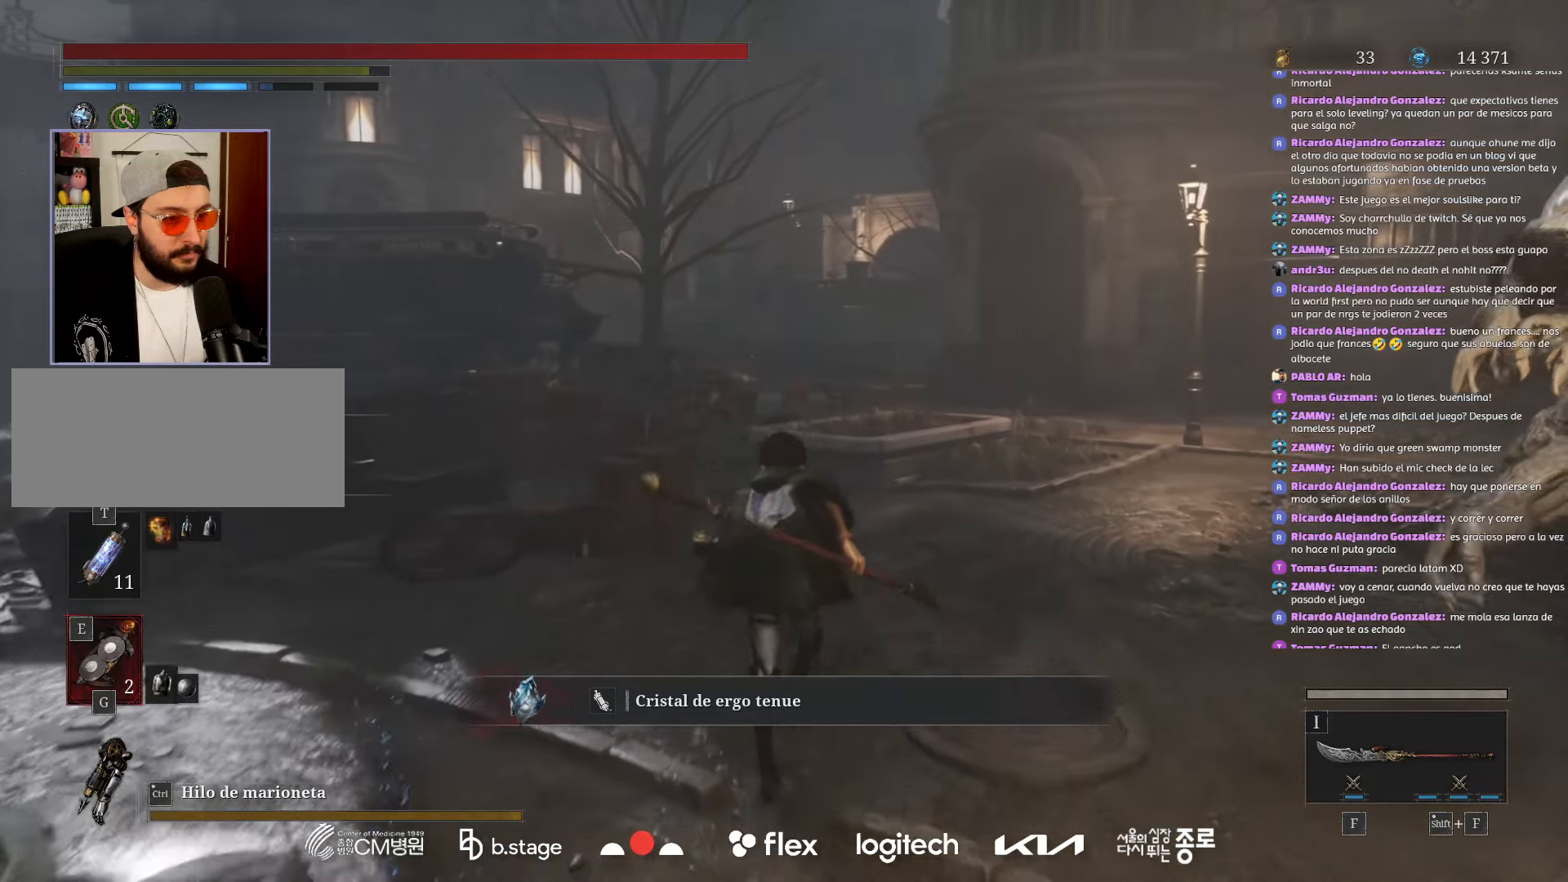
{"keys": ["w"], "mouse": ["left"], "events": []}
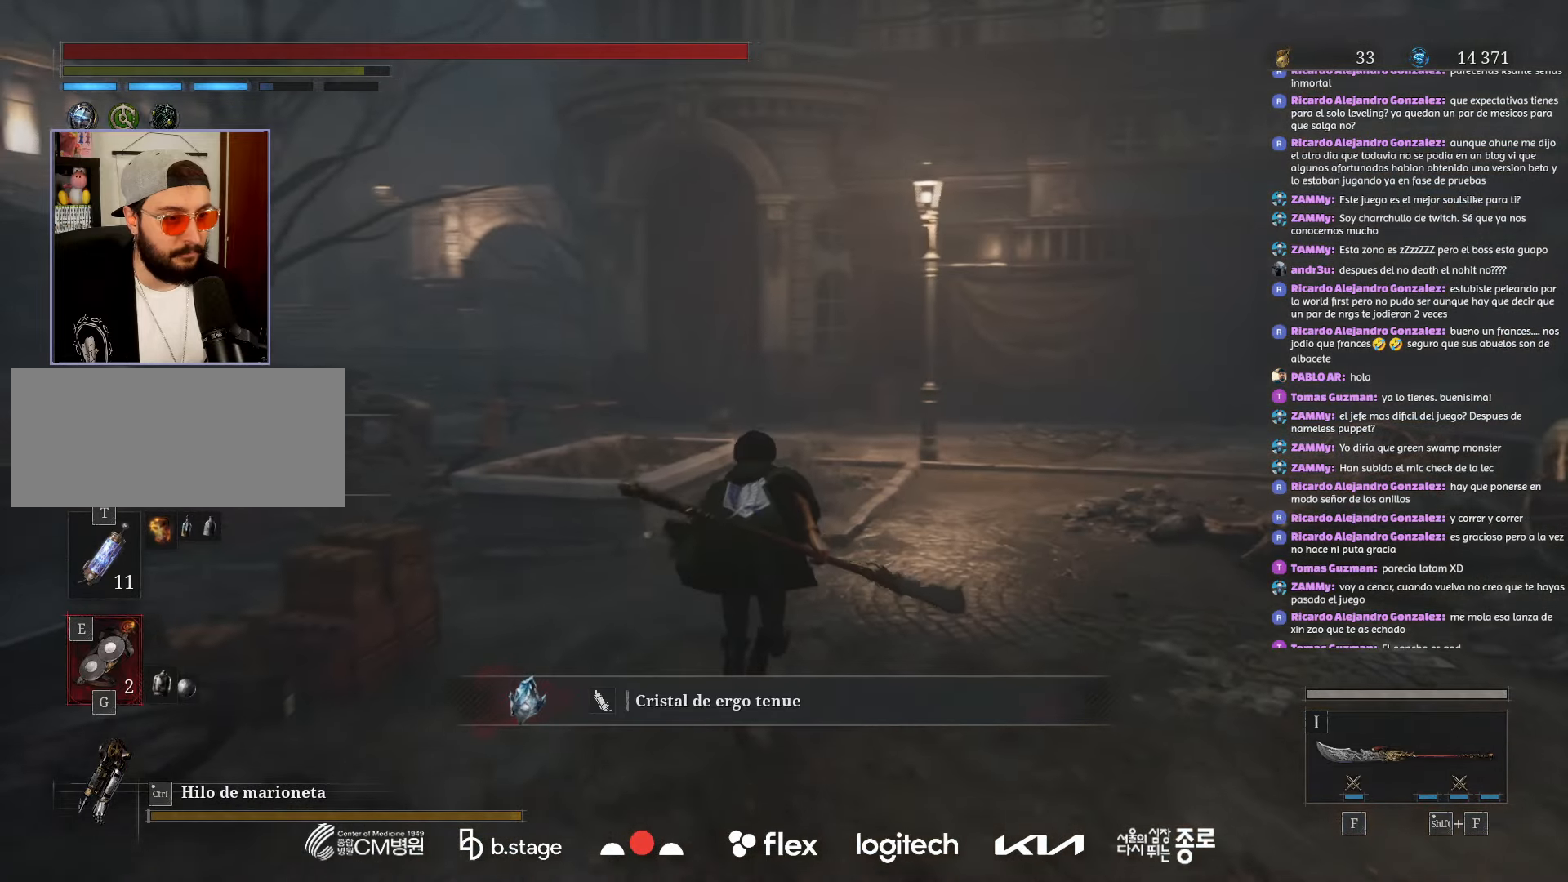
{"keys": ["w"], "mouse": ["left"], "events": []}
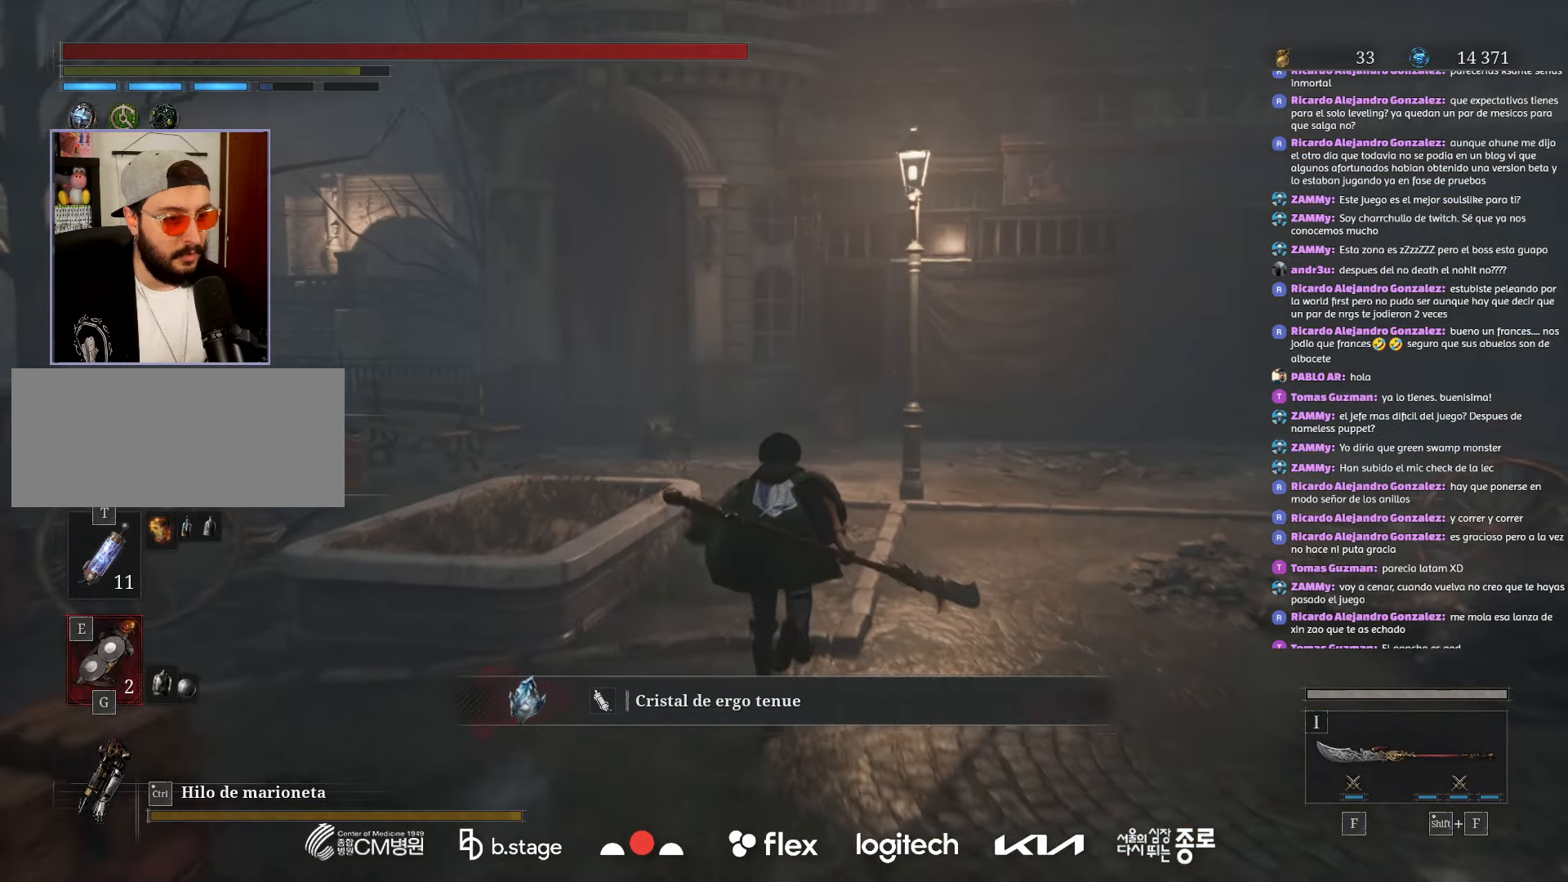
{"keys": ["w"], "mouse": ["left"], "events": []}
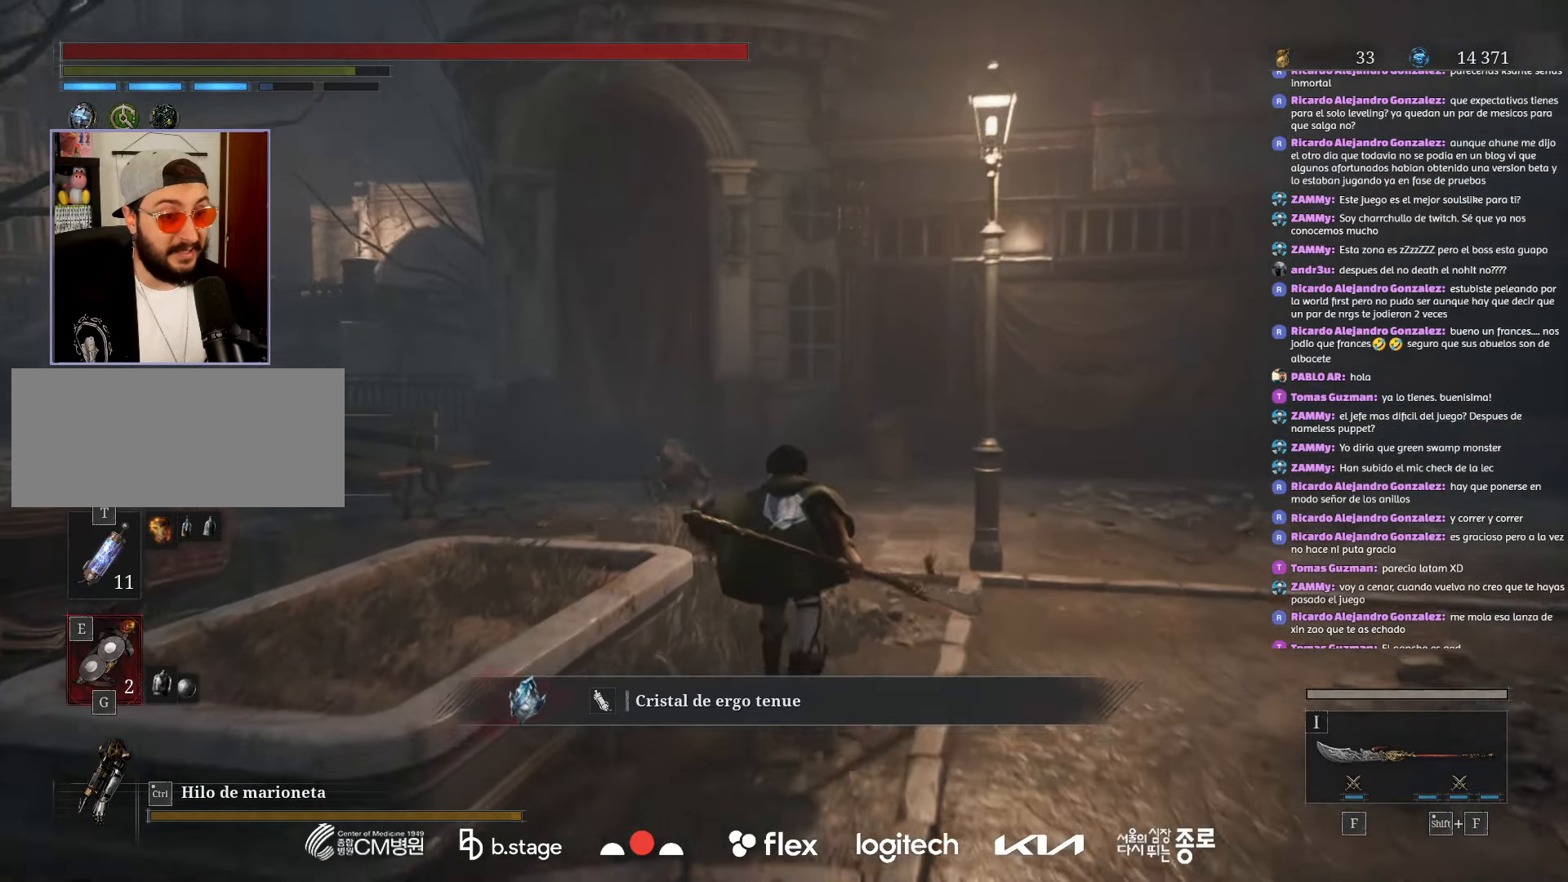
{"keys": ["w"], "mouse": ["left"], "events": []}
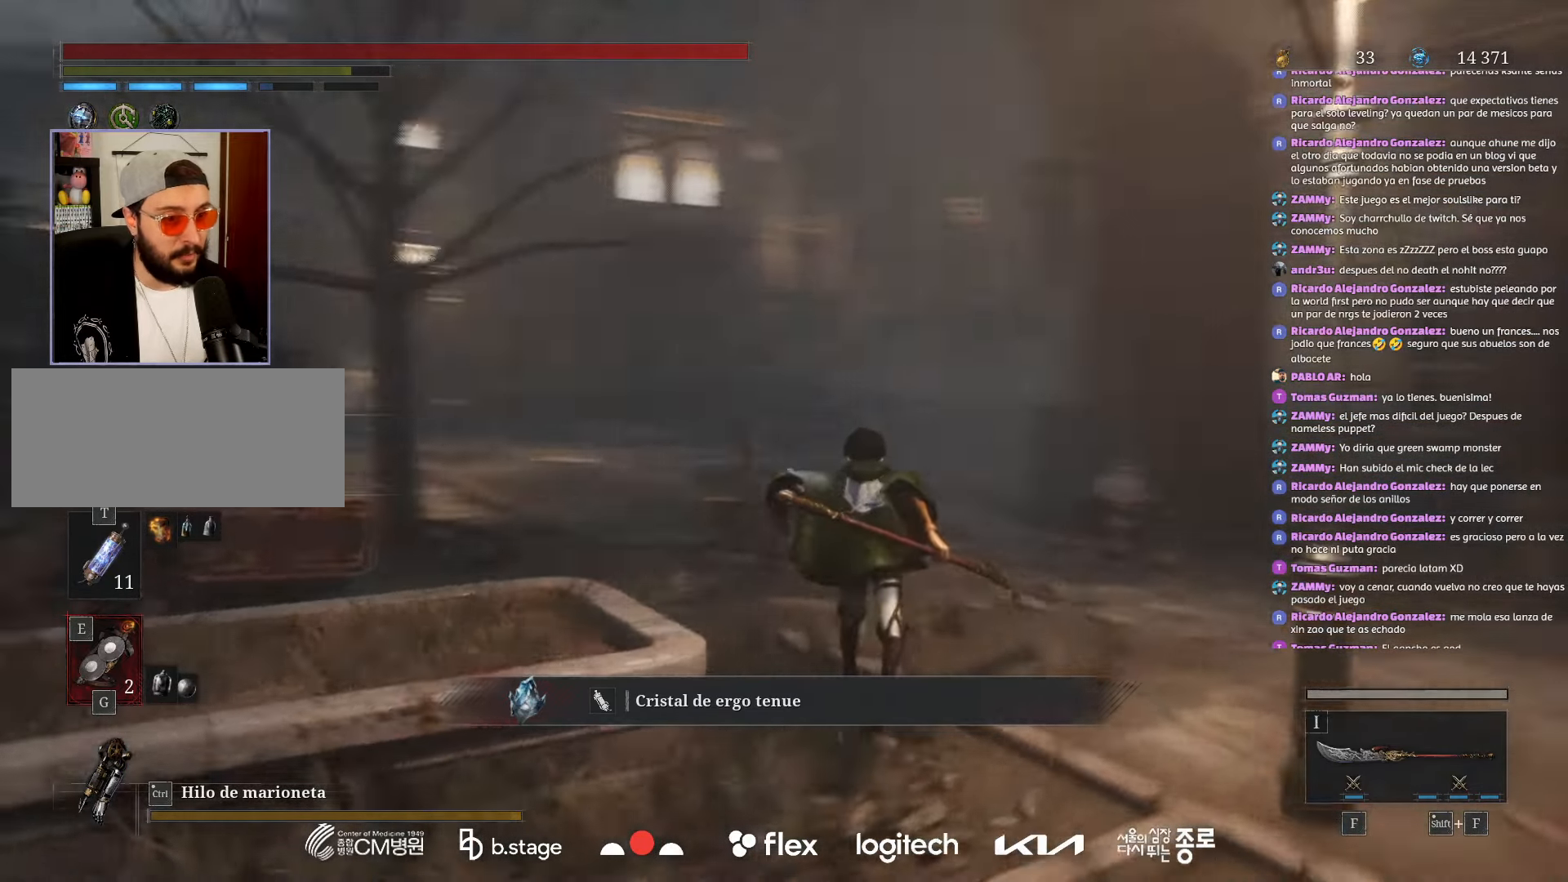
{"keys": ["w"], "mouse": ["left"], "events": []}
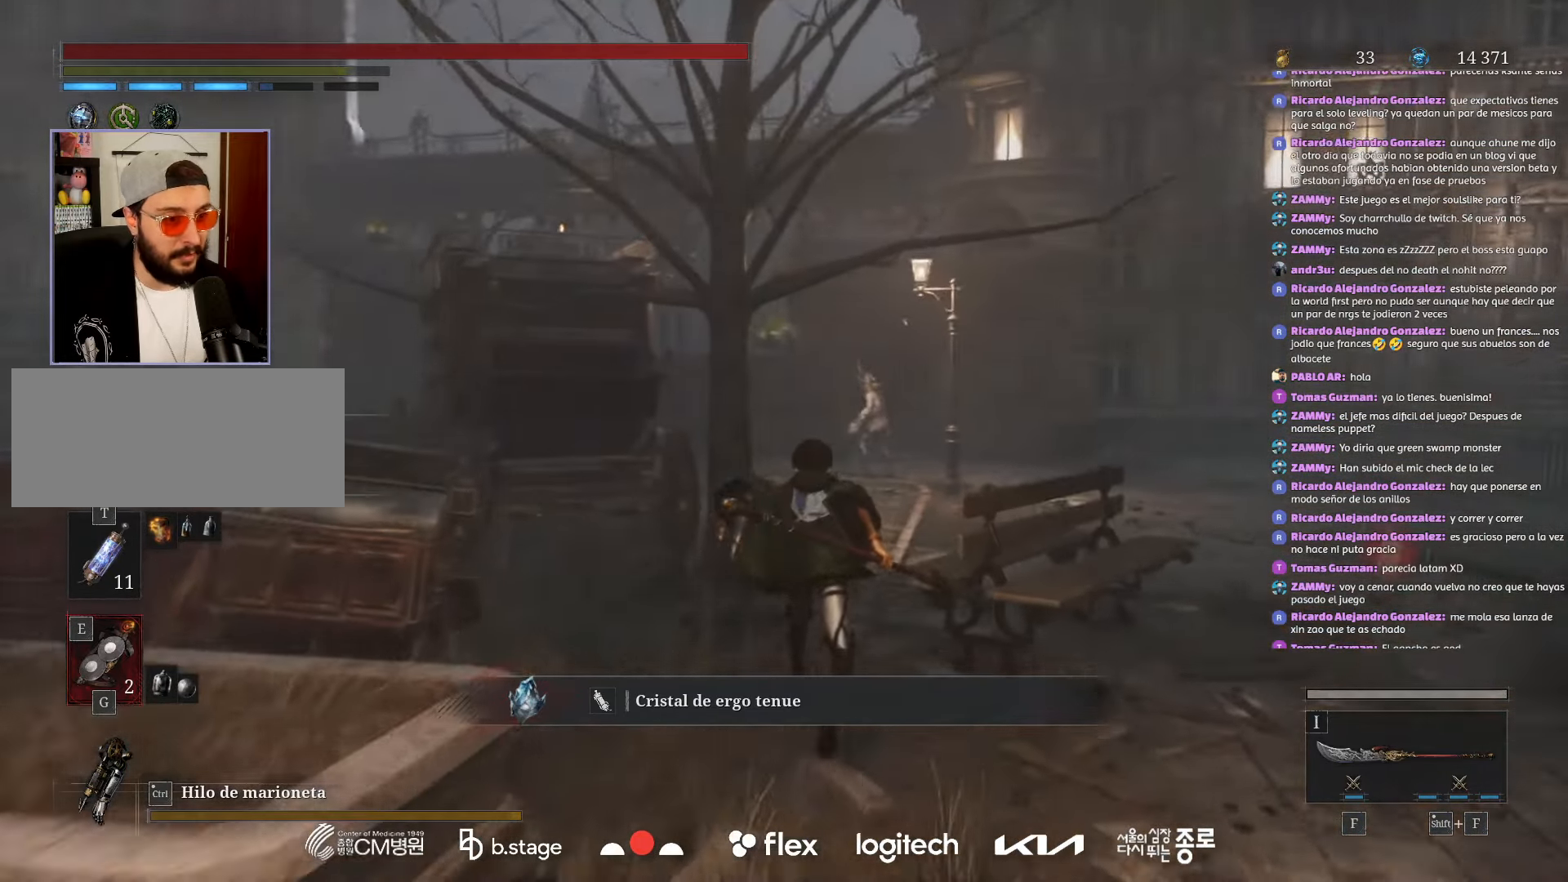
{"keys": ["w"], "mouse": ["left"], "events": []}
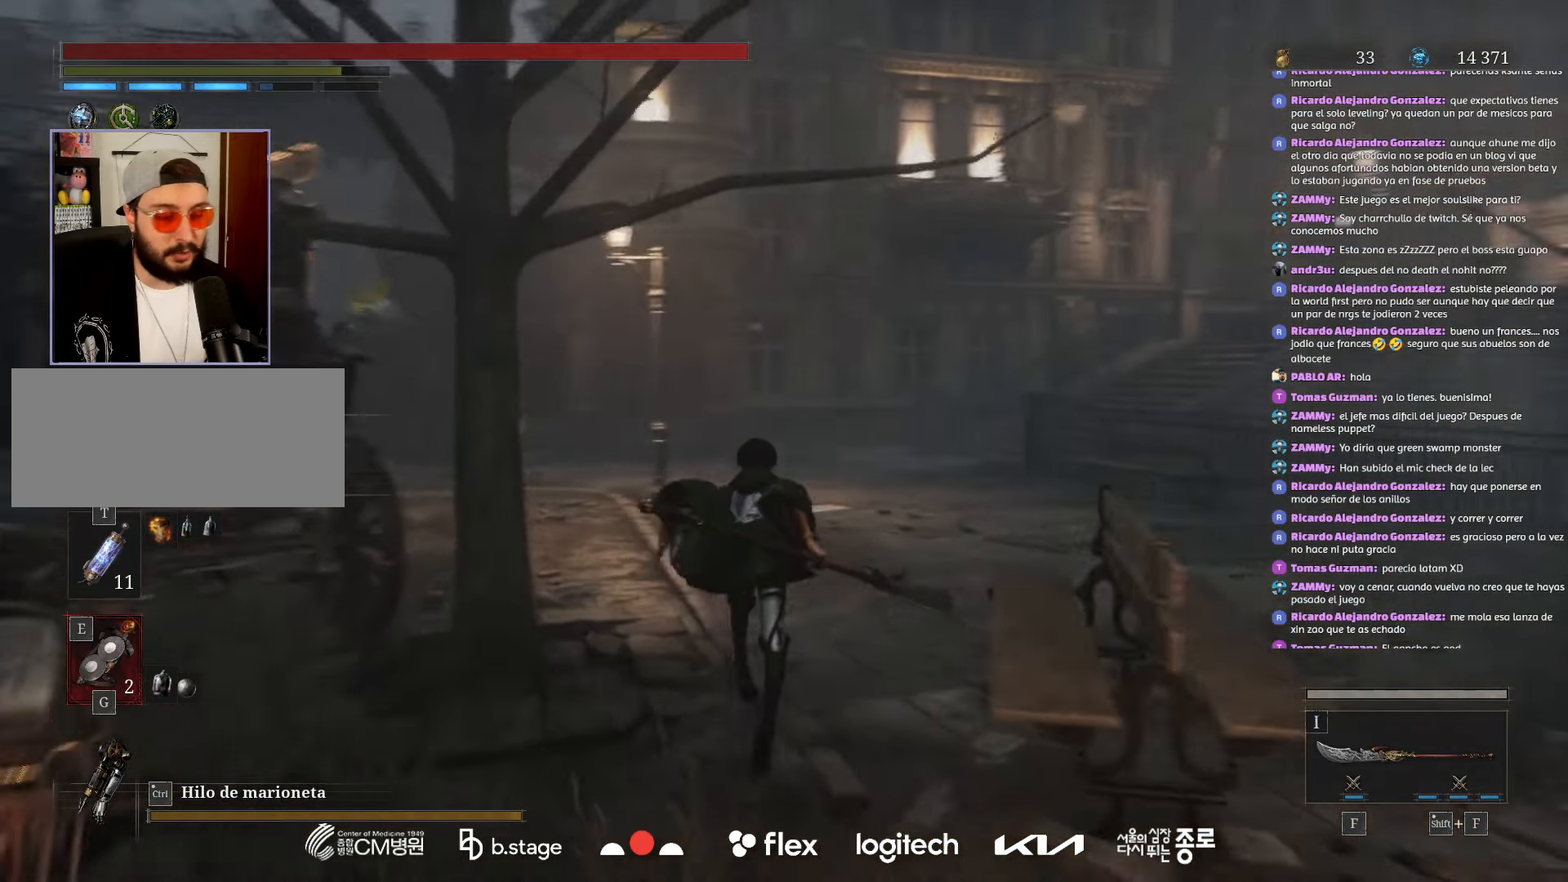
{"keys": ["w"], "mouse": ["left"], "events": []}
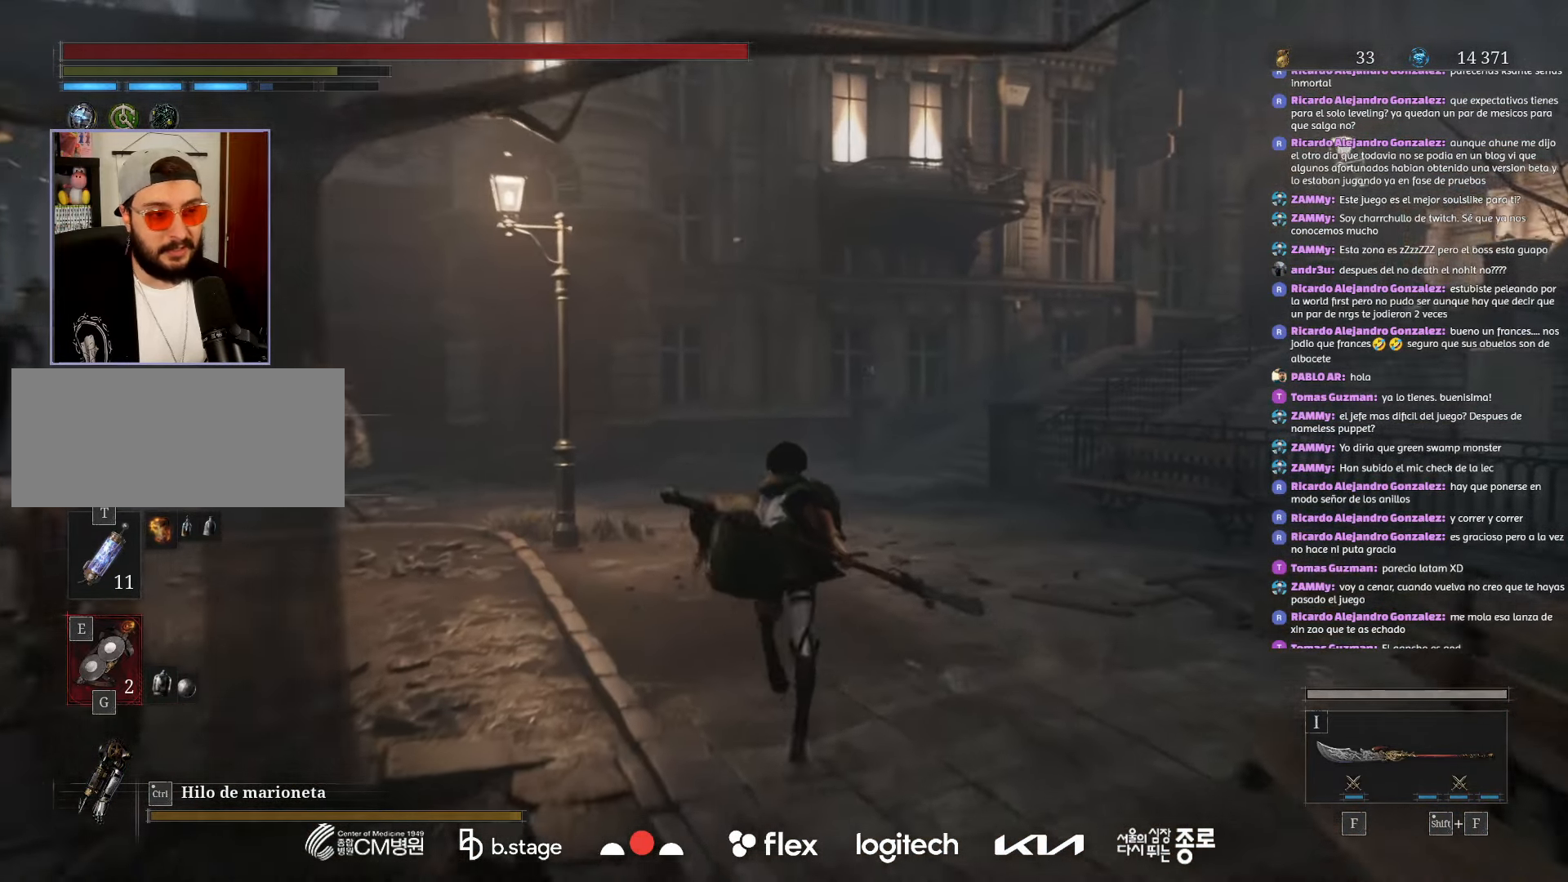
{"keys": ["w"], "mouse": ["left"], "events": []}
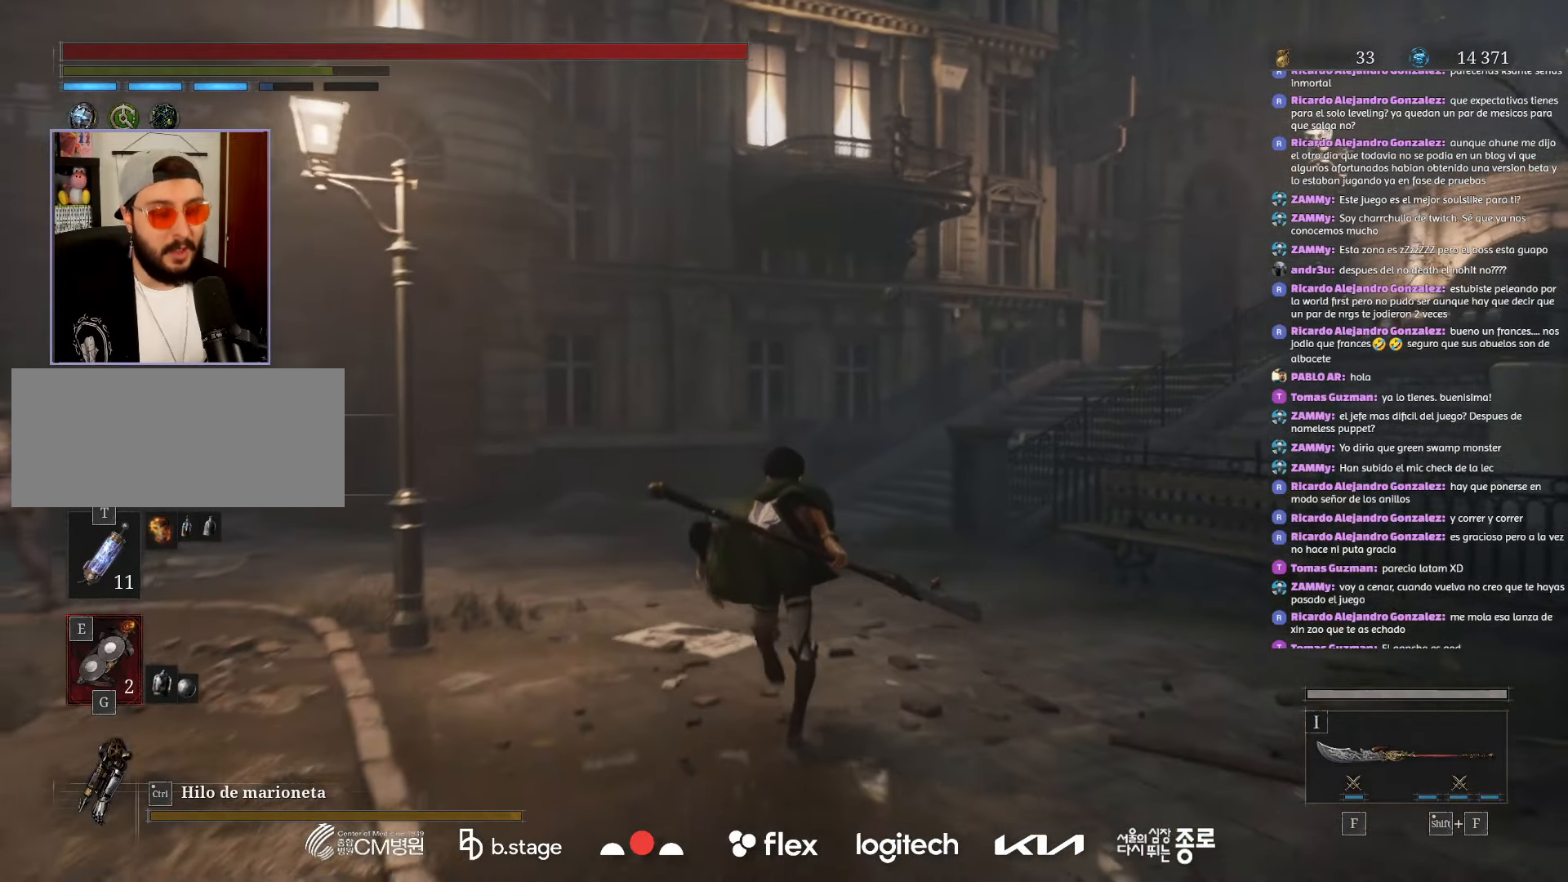
{"keys": ["w"], "mouse": ["left"], "events": []}
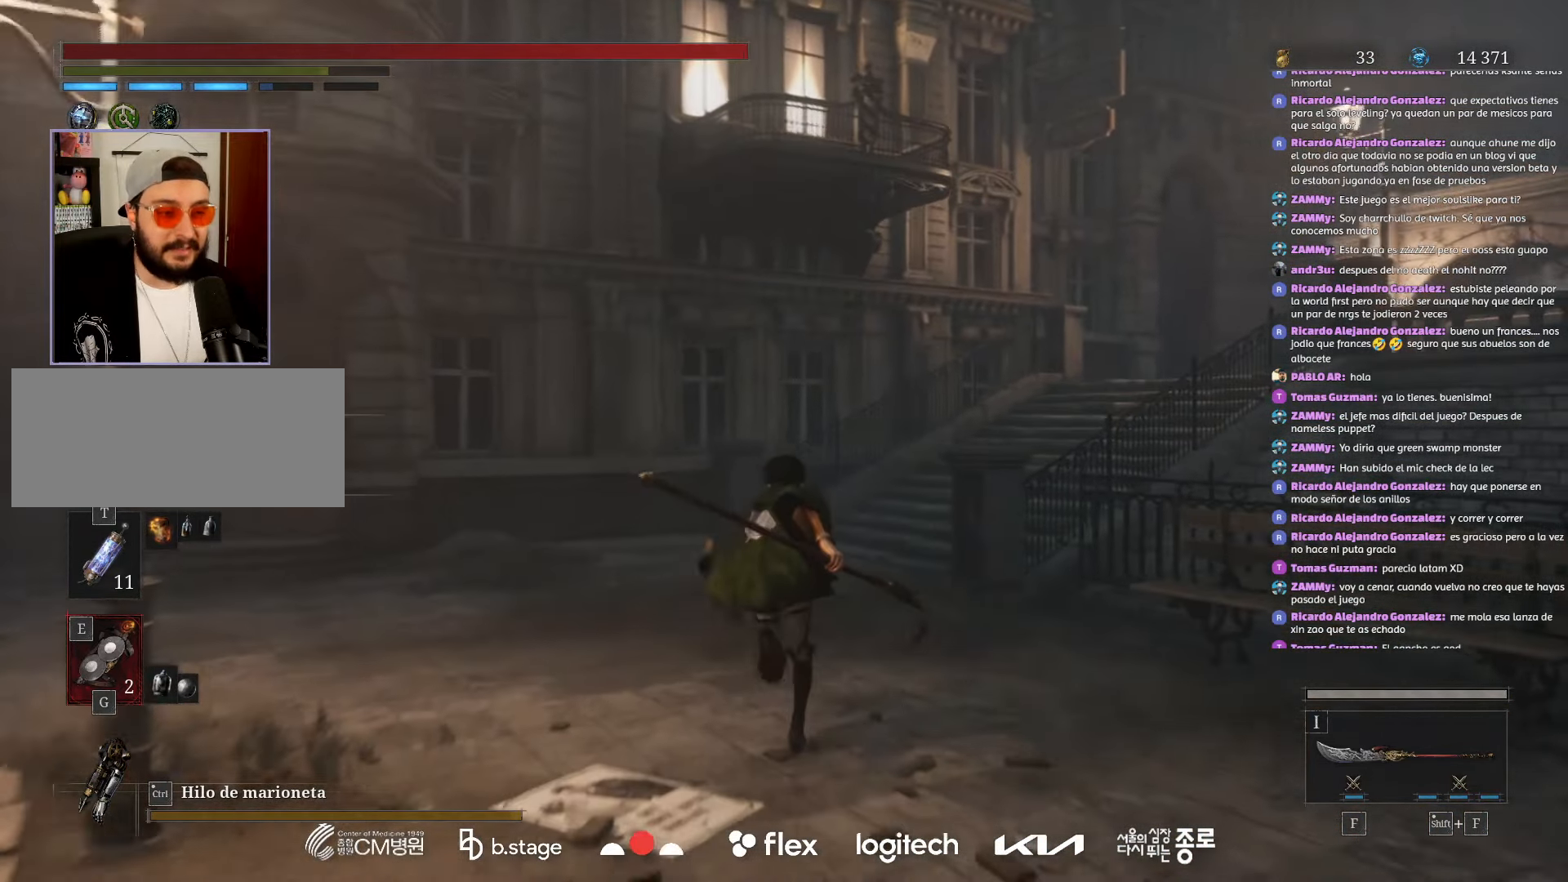
{"keys": ["w"], "mouse": ["left"], "events": []}